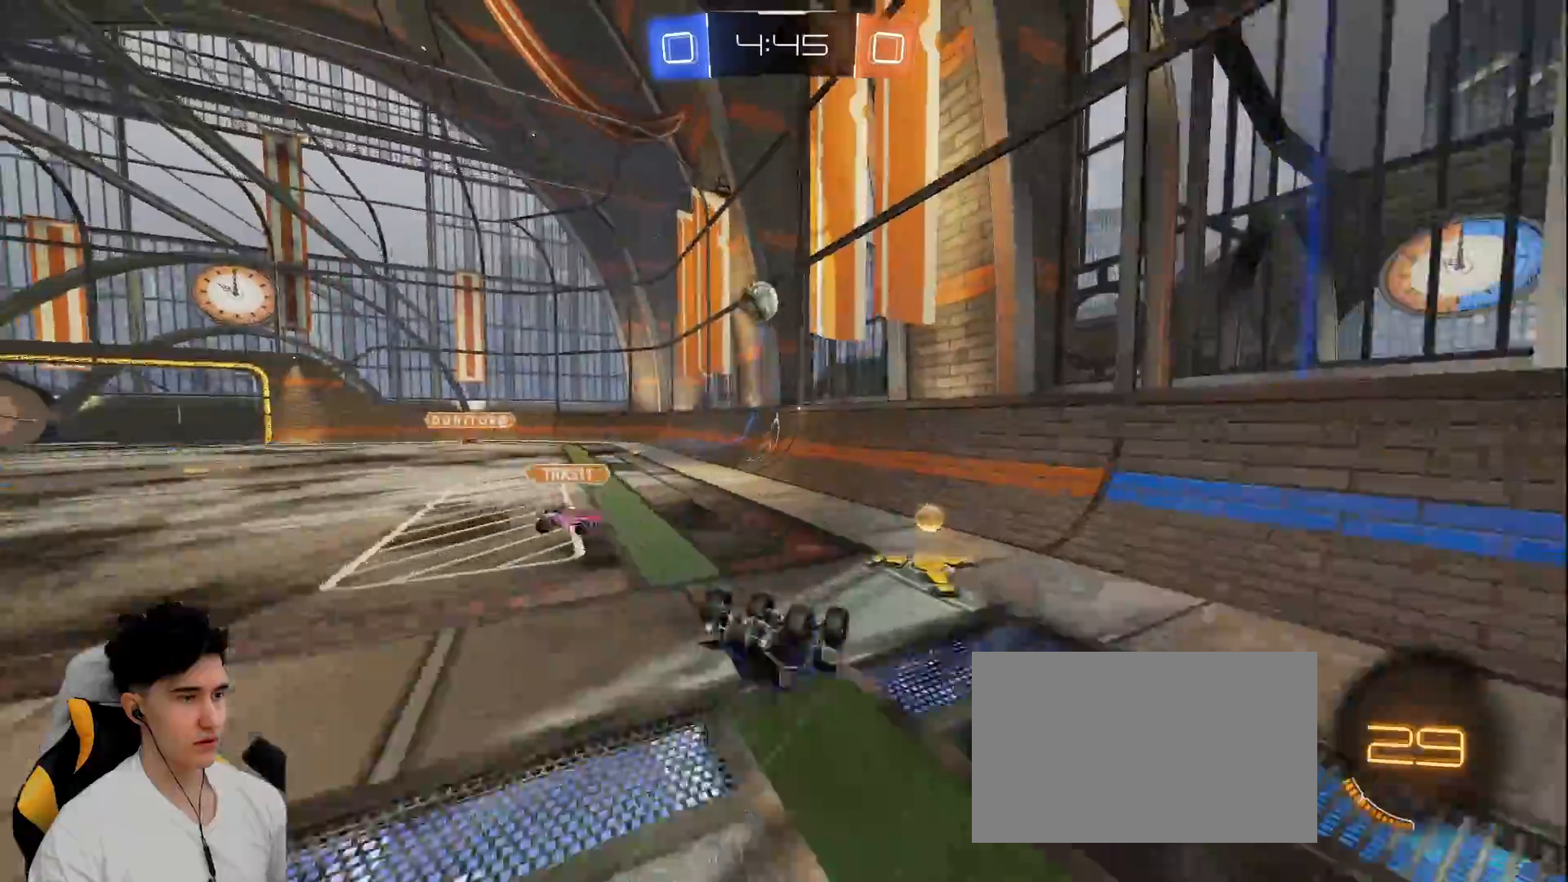
Gameplay with keyboard and mouse; each line is a JSON object with the keys and mouse buttons held at the frame after it. "events" lists presses ("down") and releases ("up") of "a", "d", "e", "q", "s", "shift", "space", "w", "mouse_left", "mouse_wheel" and "mouse_right" between this image and that frame as [ms after this image, input, new state], when the widget could be followed in between. "mouse_left", "mouse_wheel", "mouse_right" = the "left", "wheel", "right" buttons of the "mouse" list. No other keys are recorded. "wheel" means that the mouse wheel is clicked or scrolled. Mouse movement is not recorded.
{"keys": ["d", "w"], "mouse": [], "events": [[83, "a", "down"], [267, "a", "up"], [417, "w", "down"], [467, "d", "down"]]}
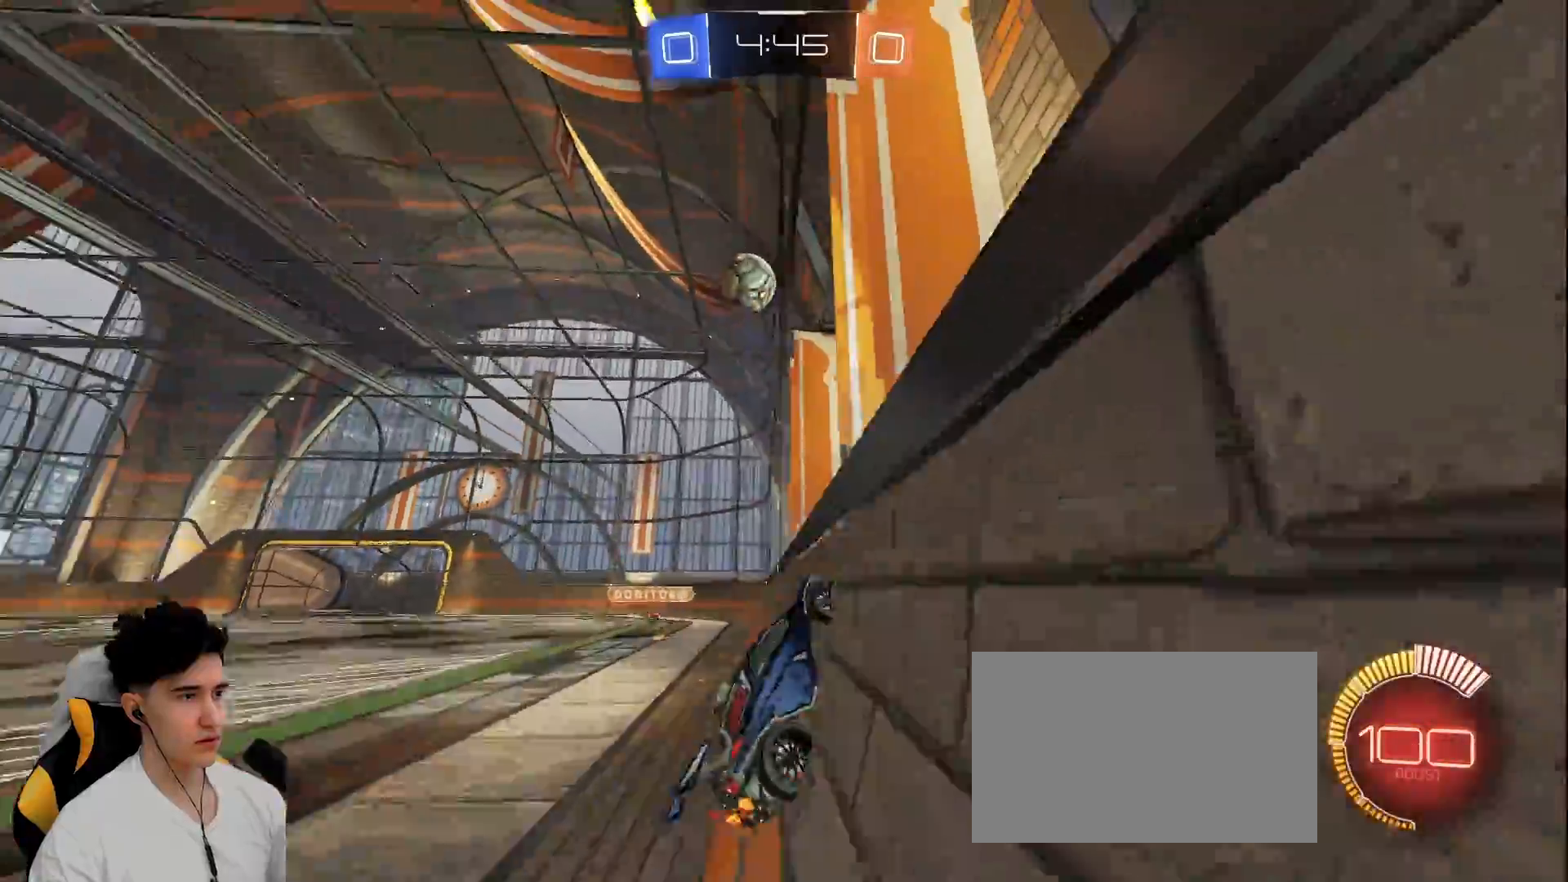
{"keys": ["a", "w"], "mouse": [], "events": [[100, "d", "up"], [483, "a", "down"]]}
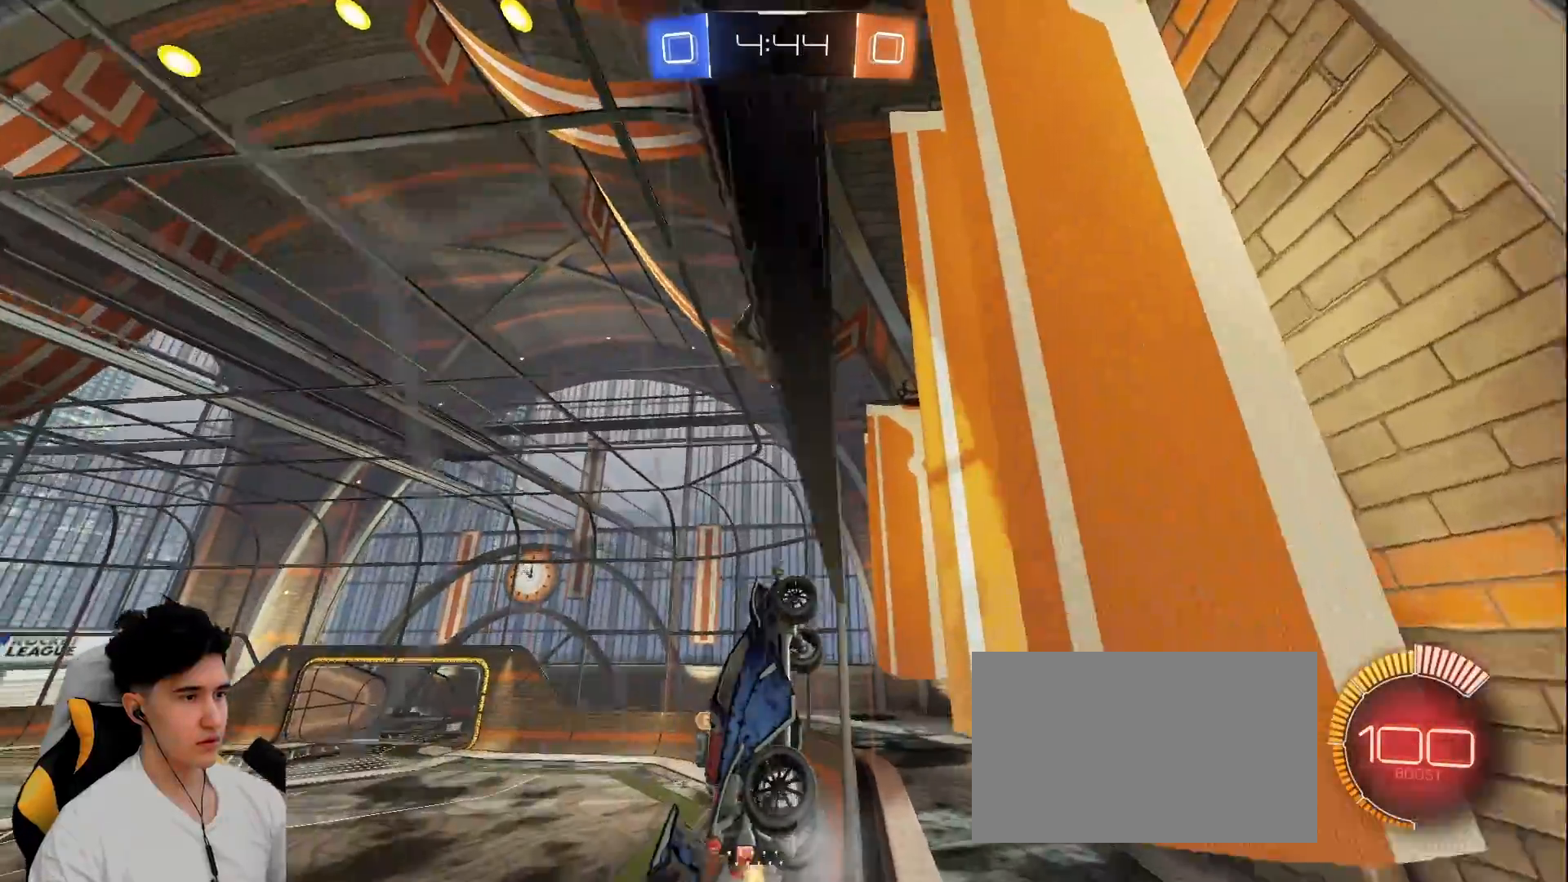
{"keys": ["d"], "mouse": [], "events": [[67, "a", "up"], [300, "a", "down"], [400, "a", "up"], [450, "w", "up"], [500, "d", "down"]]}
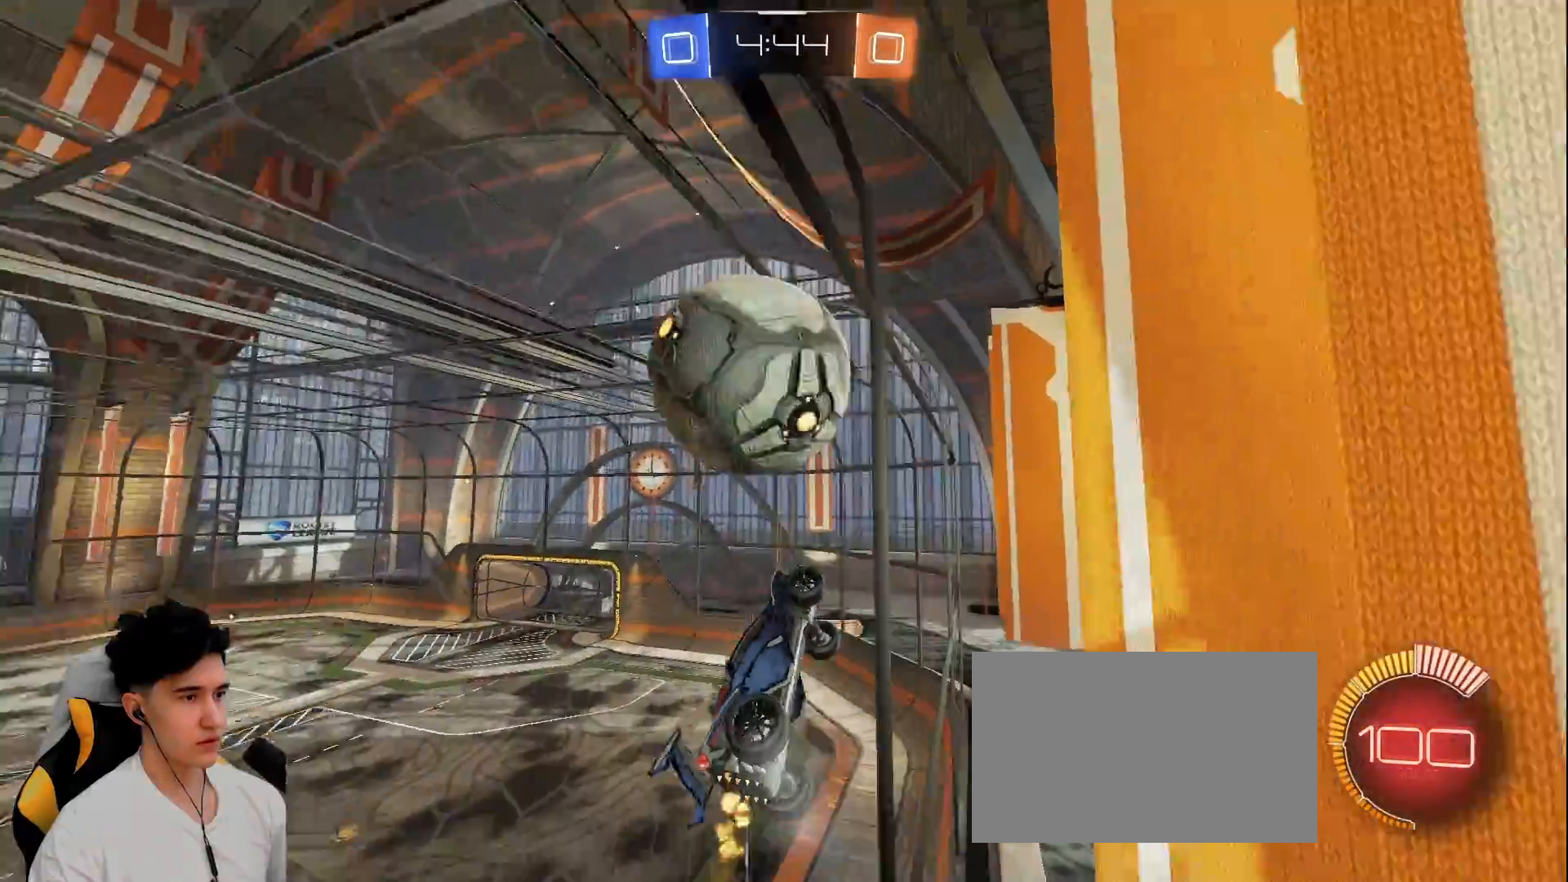
{"keys": ["a", "s"], "mouse": ["left"], "events": [[33, "s", "down"], [83, "mouse_right", "down"], [233, "s", "up"], [250, "mouse_right", "up"], [317, "w", "down"], [367, "mouse_left", "down"], [417, "a", "down"], [417, "d", "up"], [417, "w", "up"], [467, "s", "down"]]}
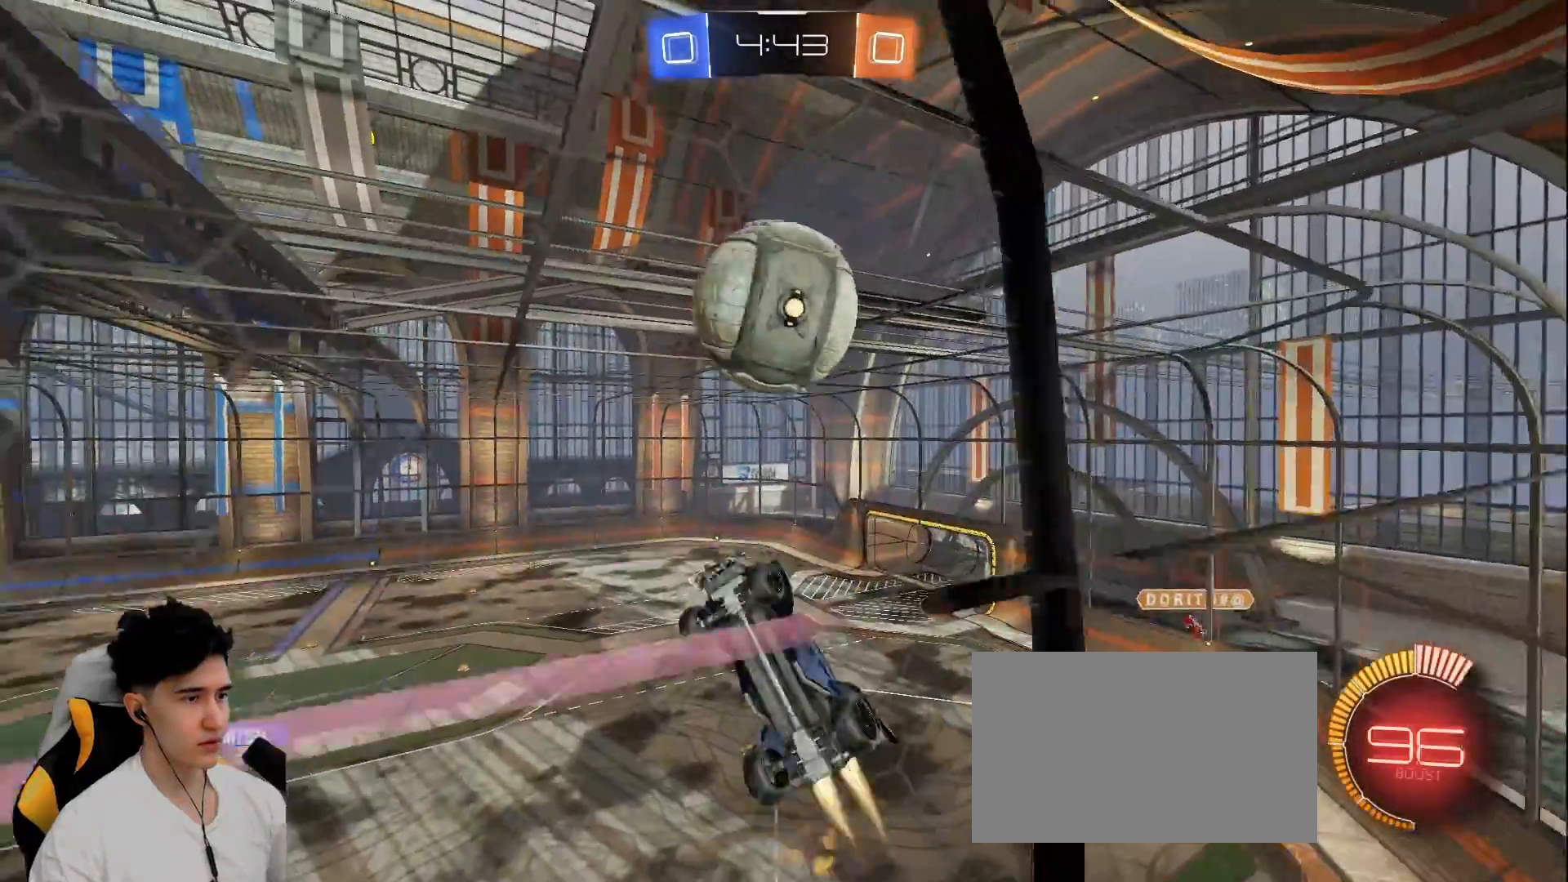
{"keys": [], "mouse": ["left"], "events": [[17, "d", "down"], [50, "a", "up"], [50, "mouse_left", "up"], [133, "mouse_left", "down"], [250, "s", "up"], [283, "d", "up"], [333, "w", "down"], [383, "a", "down"], [433, "w", "up"], [483, "a", "up"]]}
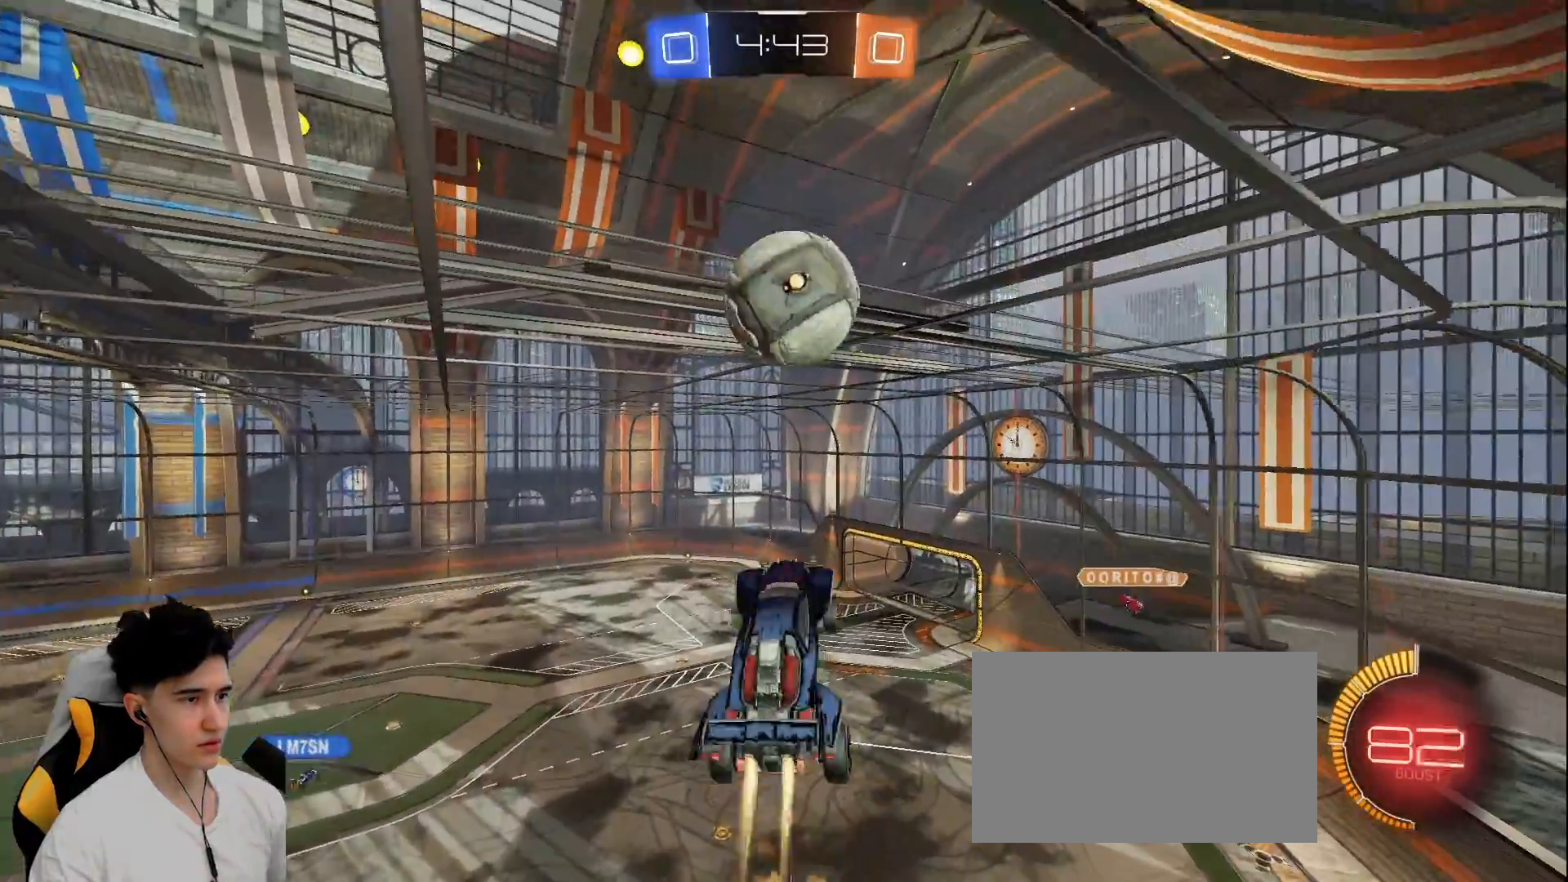
{"keys": ["s"], "mouse": ["left"], "events": [[217, "a", "down"], [400, "a", "up"], [400, "s", "down"]]}
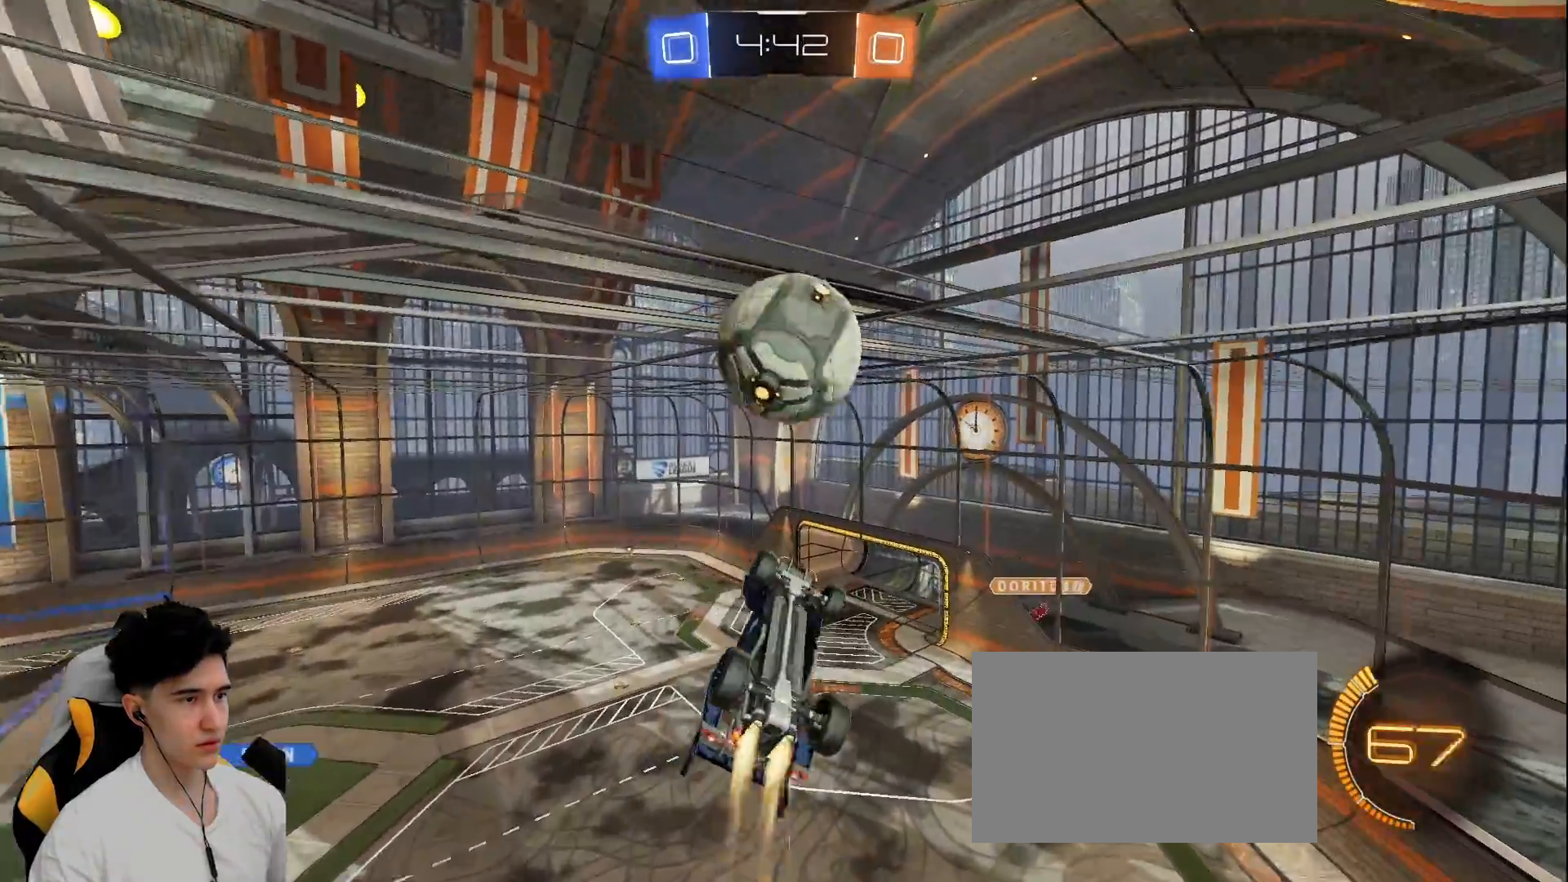
{"keys": ["d", "shift"], "mouse": [], "events": [[183, "s", "up"], [267, "d", "down"], [317, "s", "down"], [417, "s", "up"], [467, "mouse_left", "up"], [467, "shift", "down"]]}
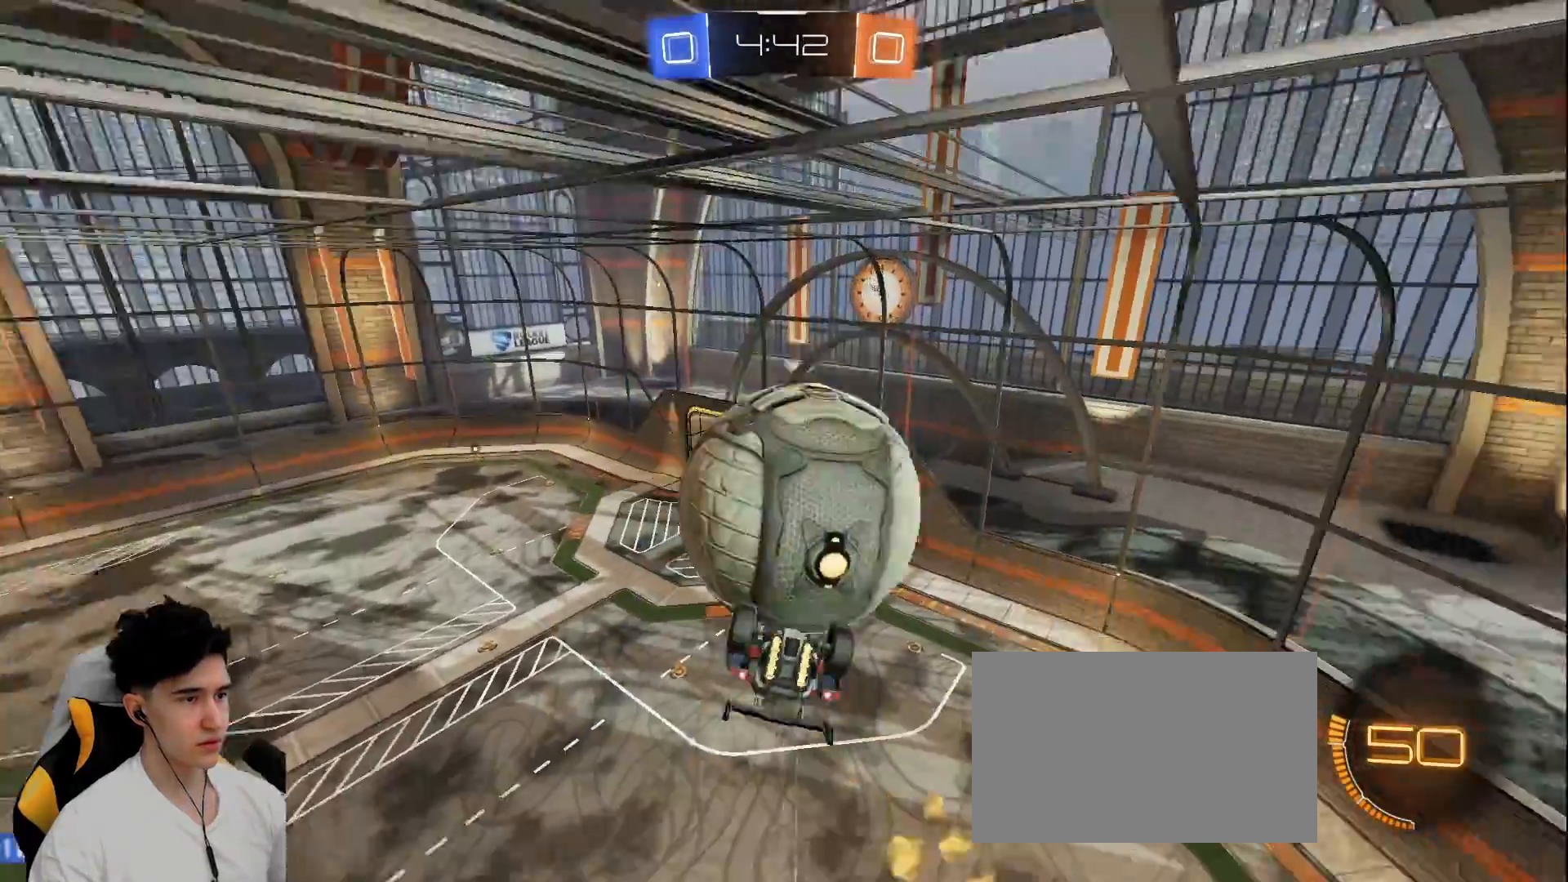
{"keys": ["a", "d", "s", "shift"], "mouse": [], "events": [[17, "w", "down"], [150, "mouse_left", "down"], [250, "w", "up"], [283, "mouse_left", "up"], [283, "s", "down"], [483, "a", "down"]]}
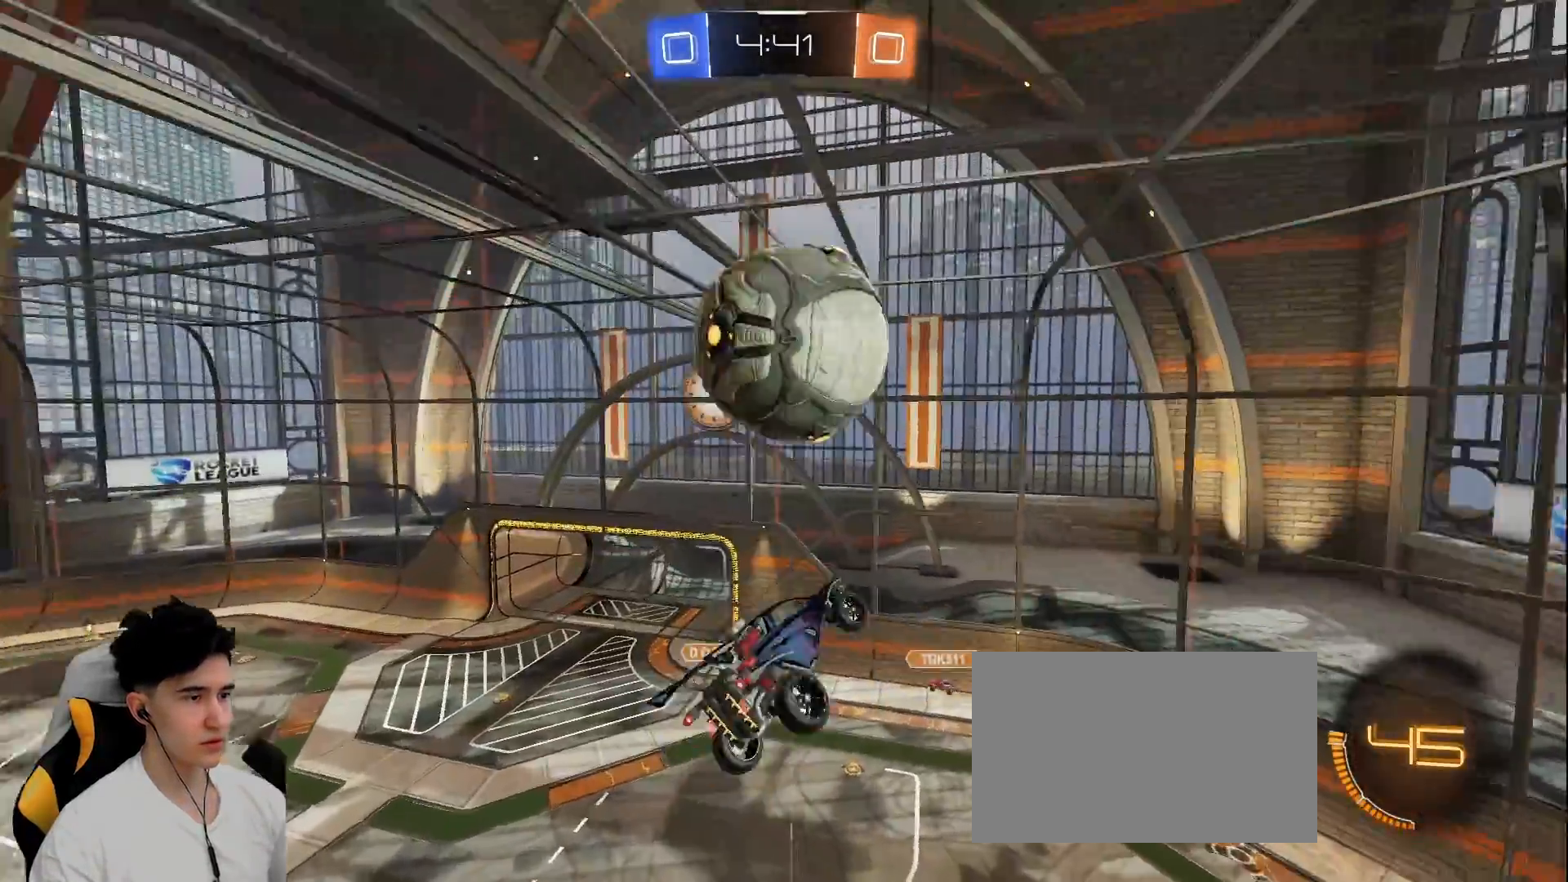
{"keys": ["d", "shift", "w"], "mouse": ["left", "right"], "events": [[17, "d", "up"], [17, "shift", "up"], [117, "s", "up"], [400, "a", "up"], [400, "d", "down"], [400, "w", "down"], [450, "mouse_left", "down"], [450, "shift", "down"], [500, "mouse_right", "down"]]}
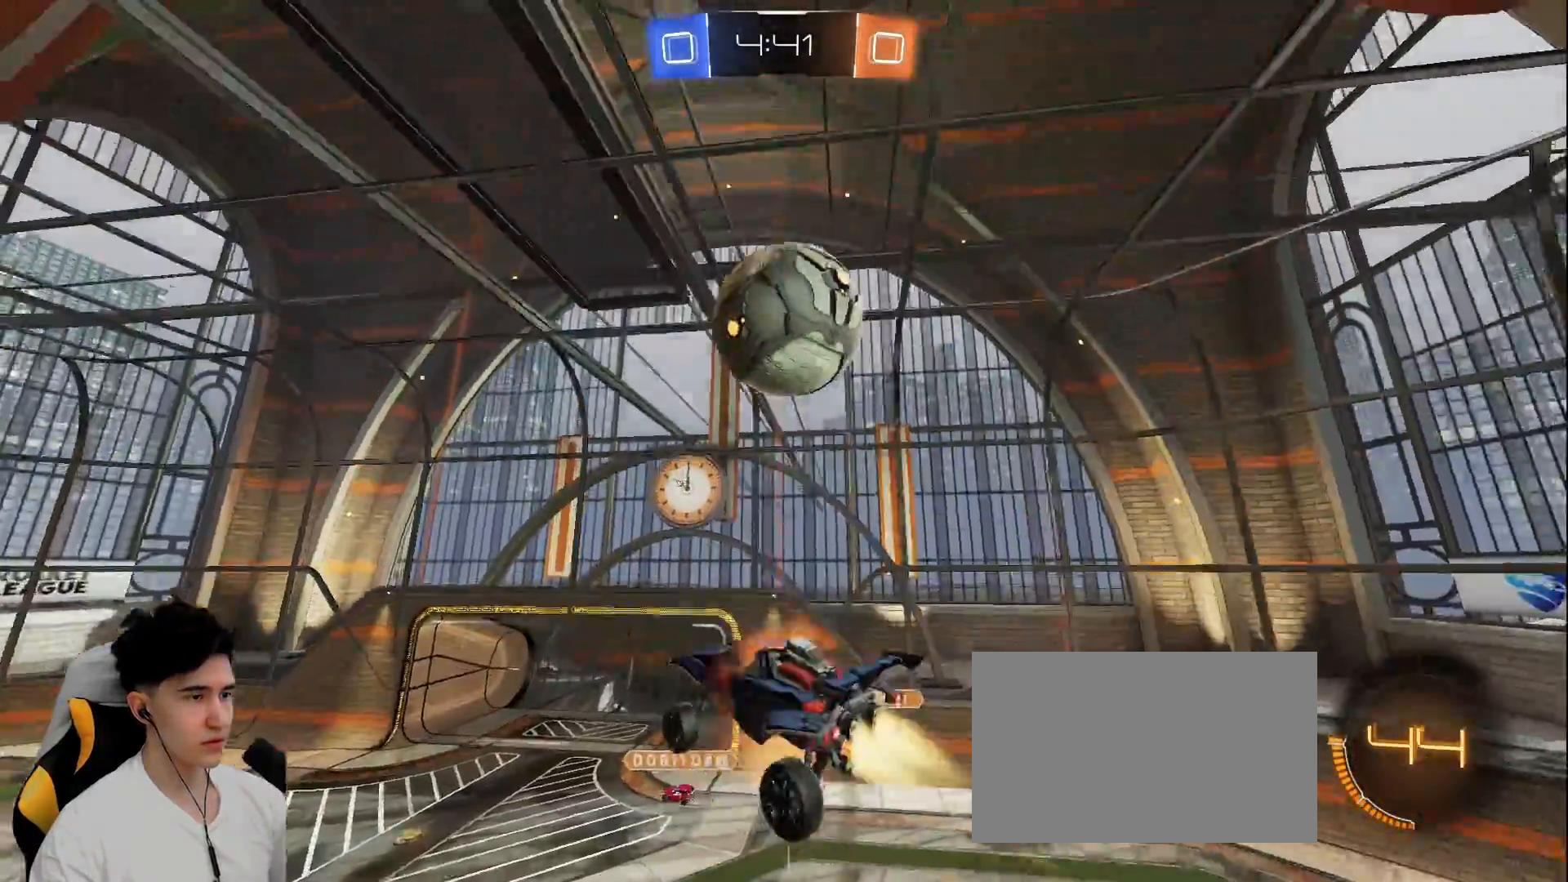
{"keys": ["d", "s", "shift"], "mouse": ["right"], "events": [[83, "mouse_left", "up"], [117, "mouse_right", "up"], [183, "s", "down"], [183, "w", "up"], [467, "mouse_right", "down"]]}
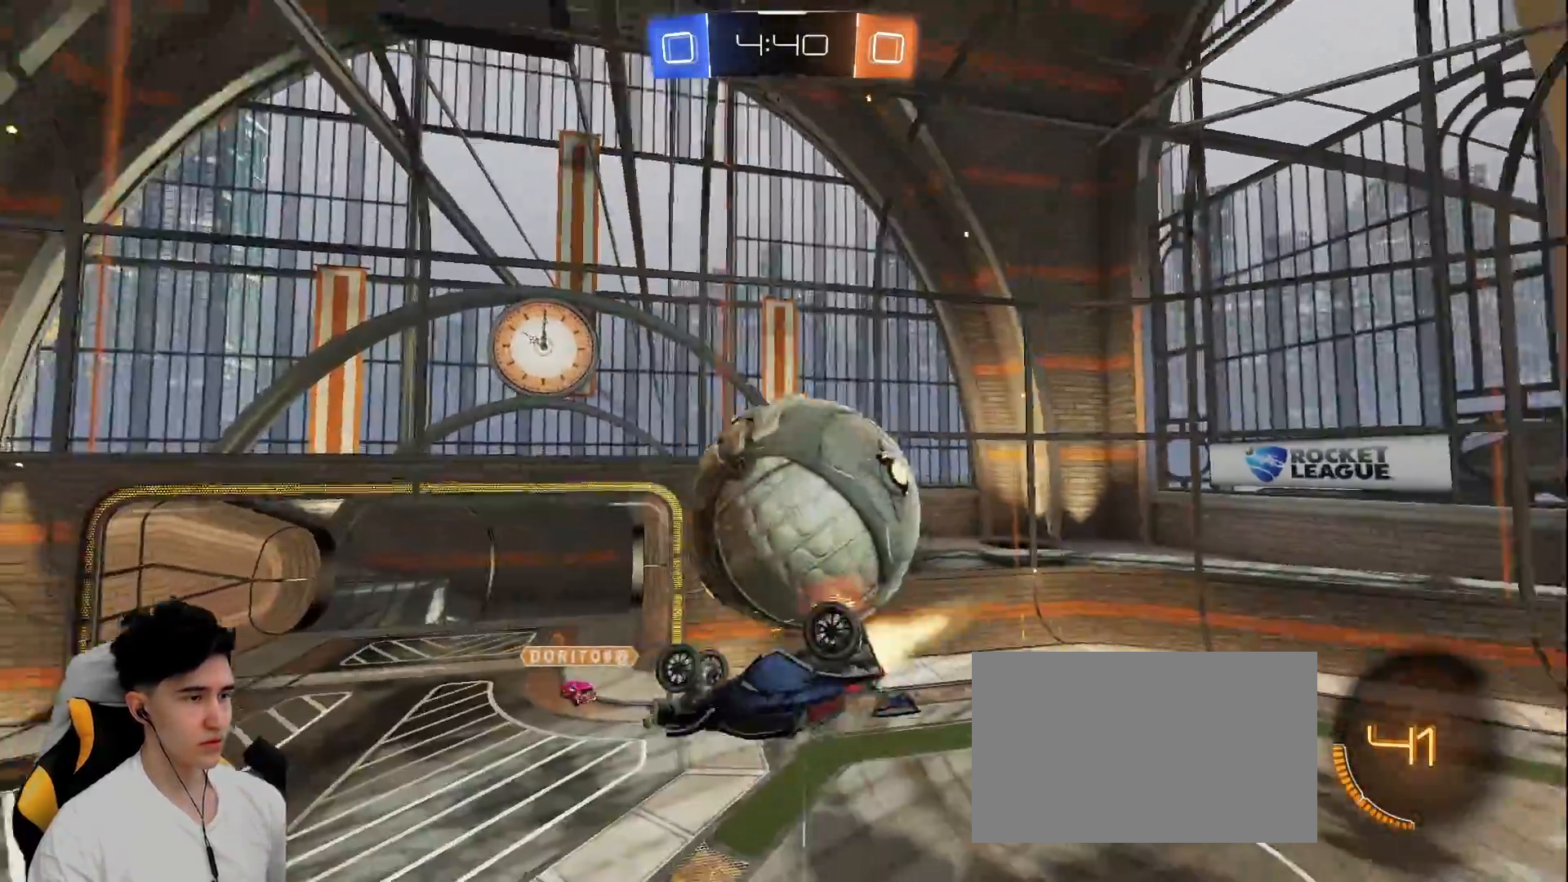
{"keys": [], "mouse": [], "events": [[17, "mouse_left", "down"], [17, "s", "up"], [67, "mouse_right", "up"], [100, "mouse_left", "up"], [433, "shift", "up"], [483, "d", "up"]]}
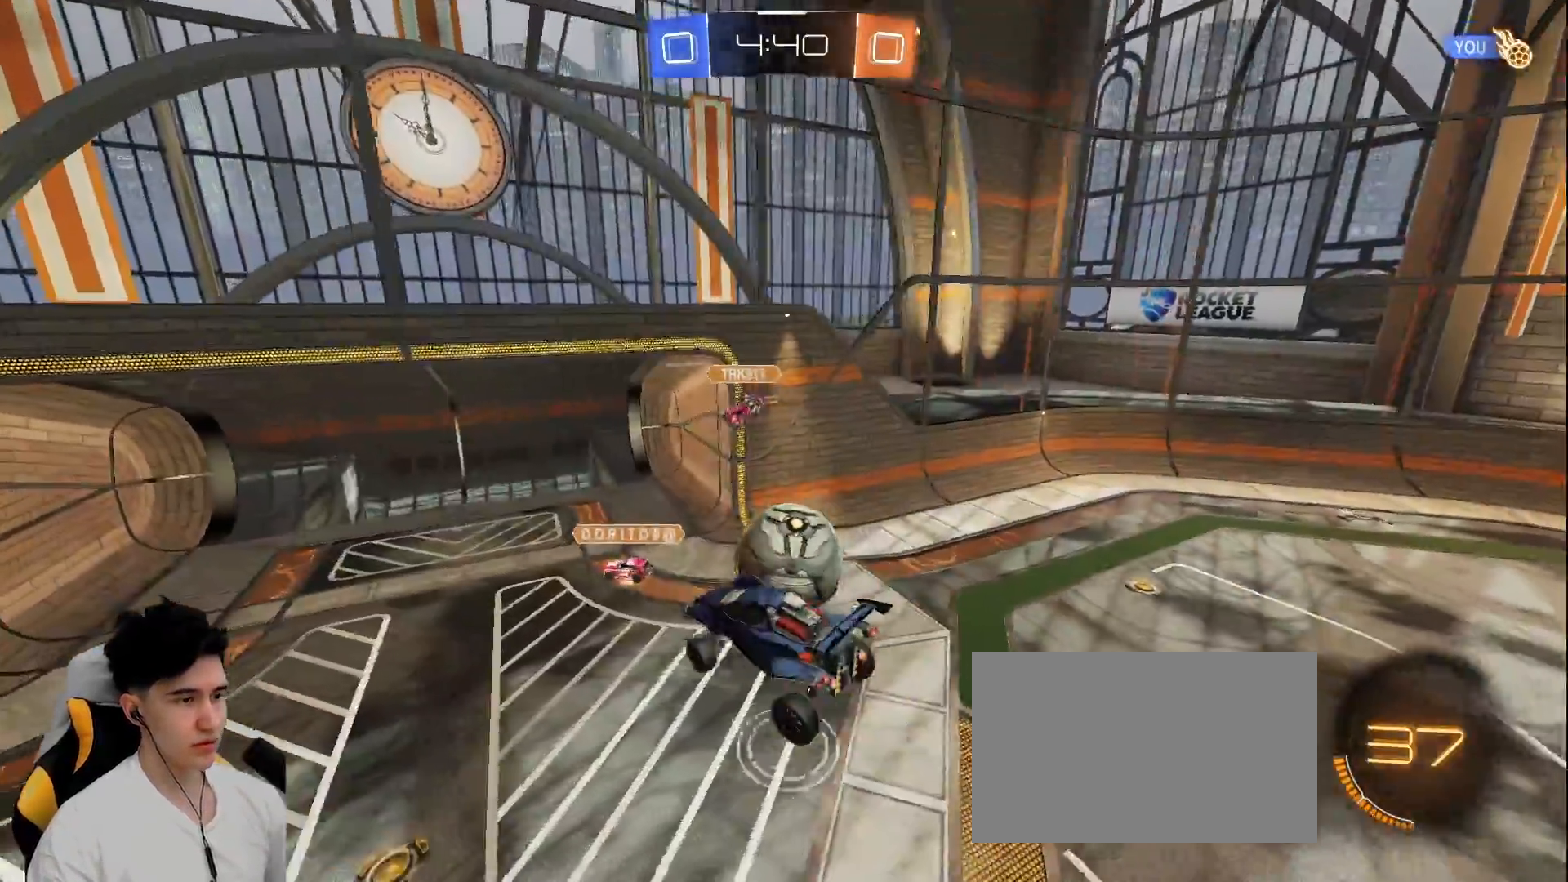
{"keys": ["a", "s"], "mouse": [], "events": [[17, "w", "down"], [167, "w", "up"], [317, "s", "down"], [400, "a", "down"]]}
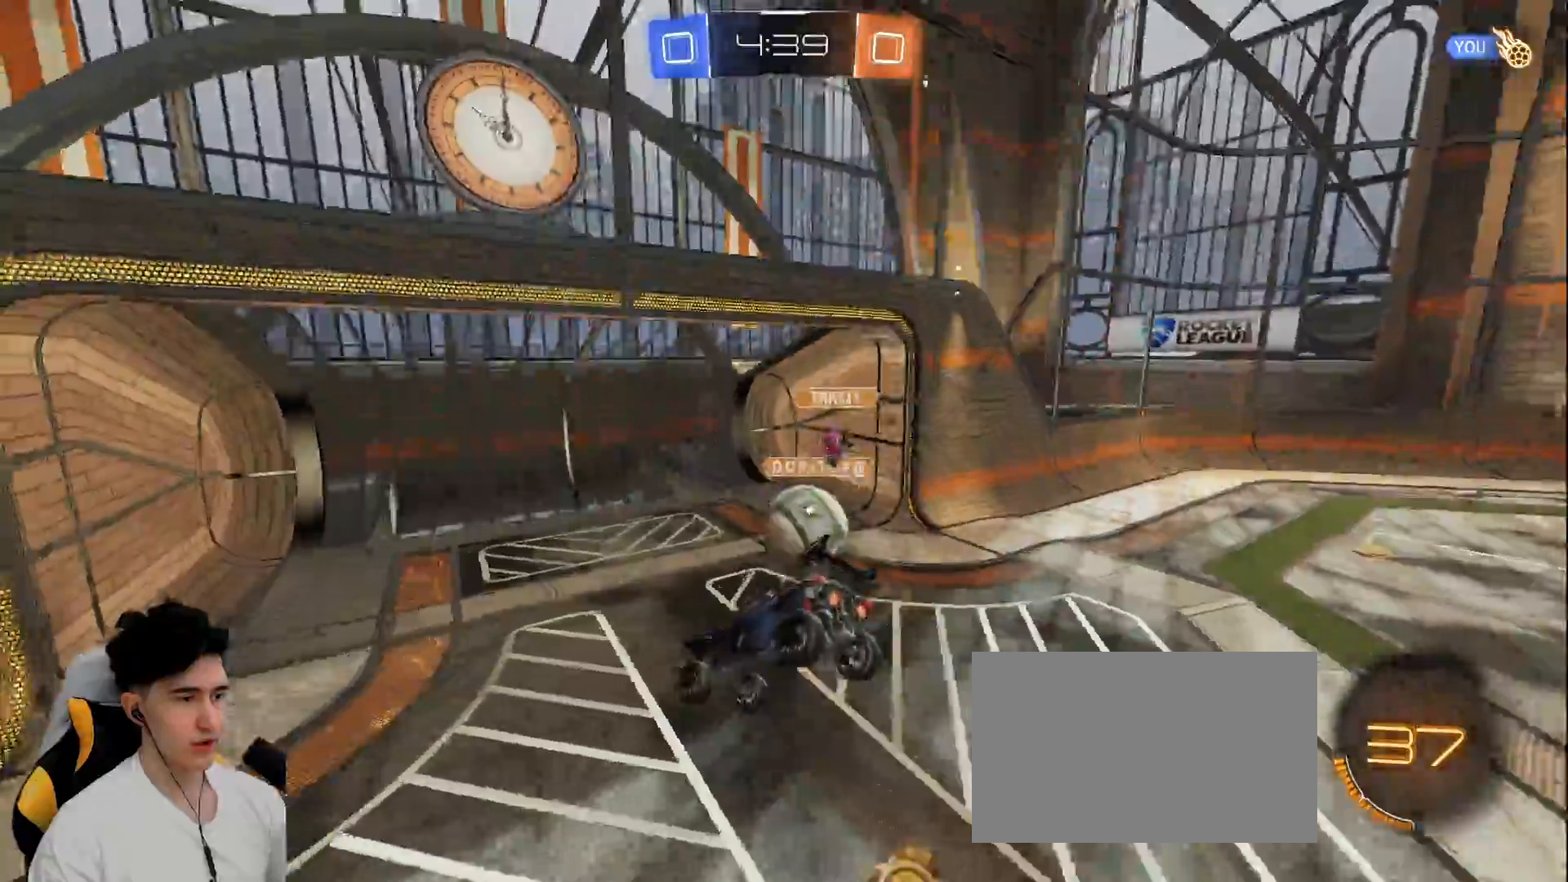
{"keys": ["a", "w"], "mouse": [], "events": [[33, "s", "up"], [83, "a", "up"], [367, "a", "down"], [417, "w", "down"]]}
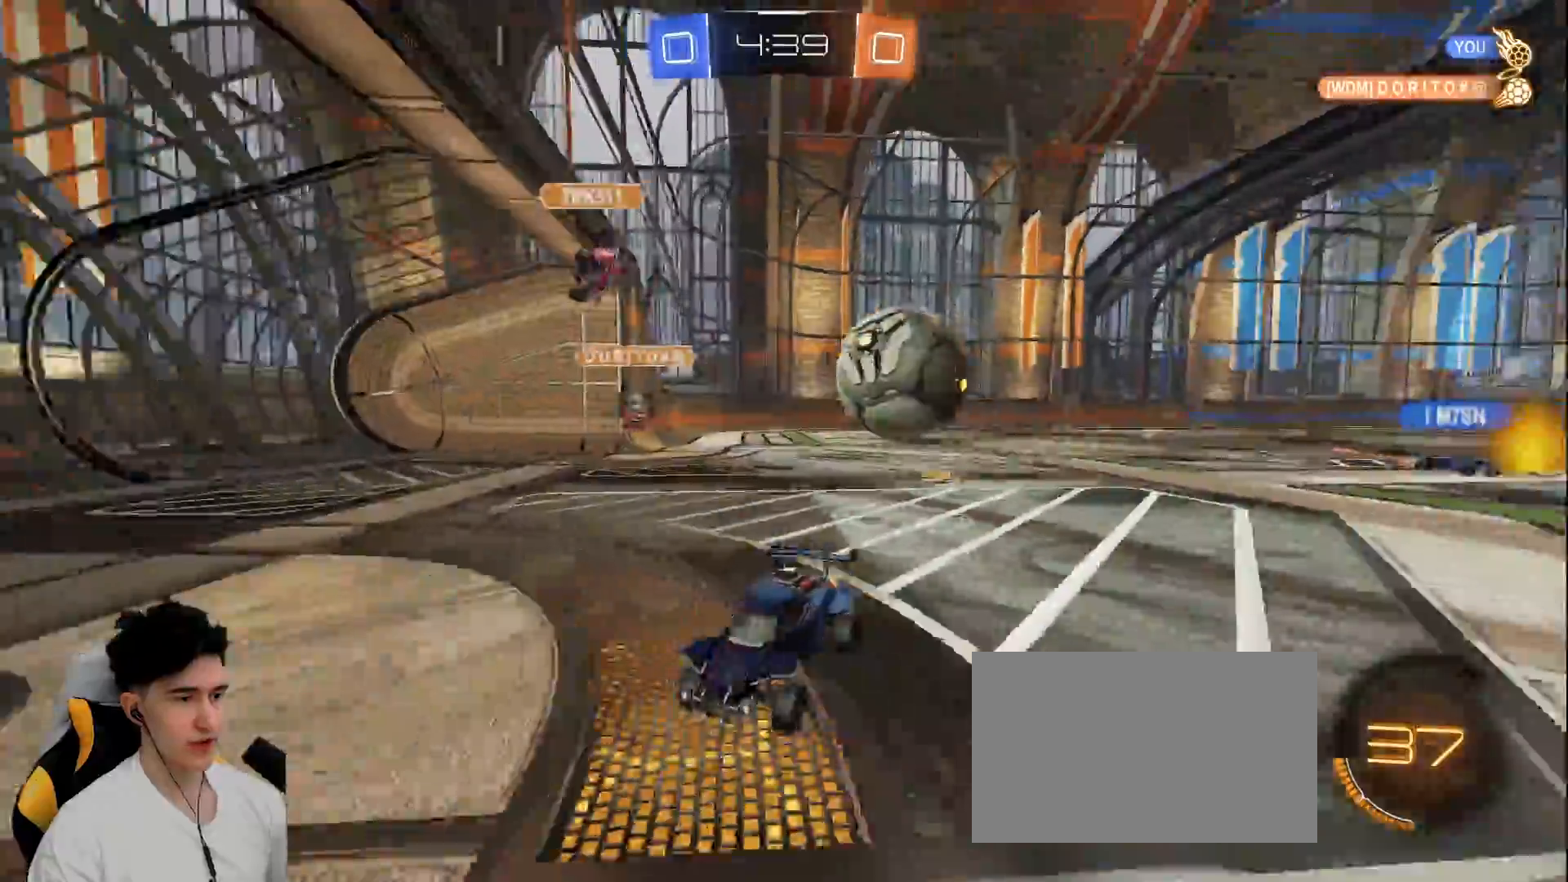
{"keys": ["w"], "mouse": ["left"], "events": [[17, "mouse_left", "down"], [283, "a", "up"]]}
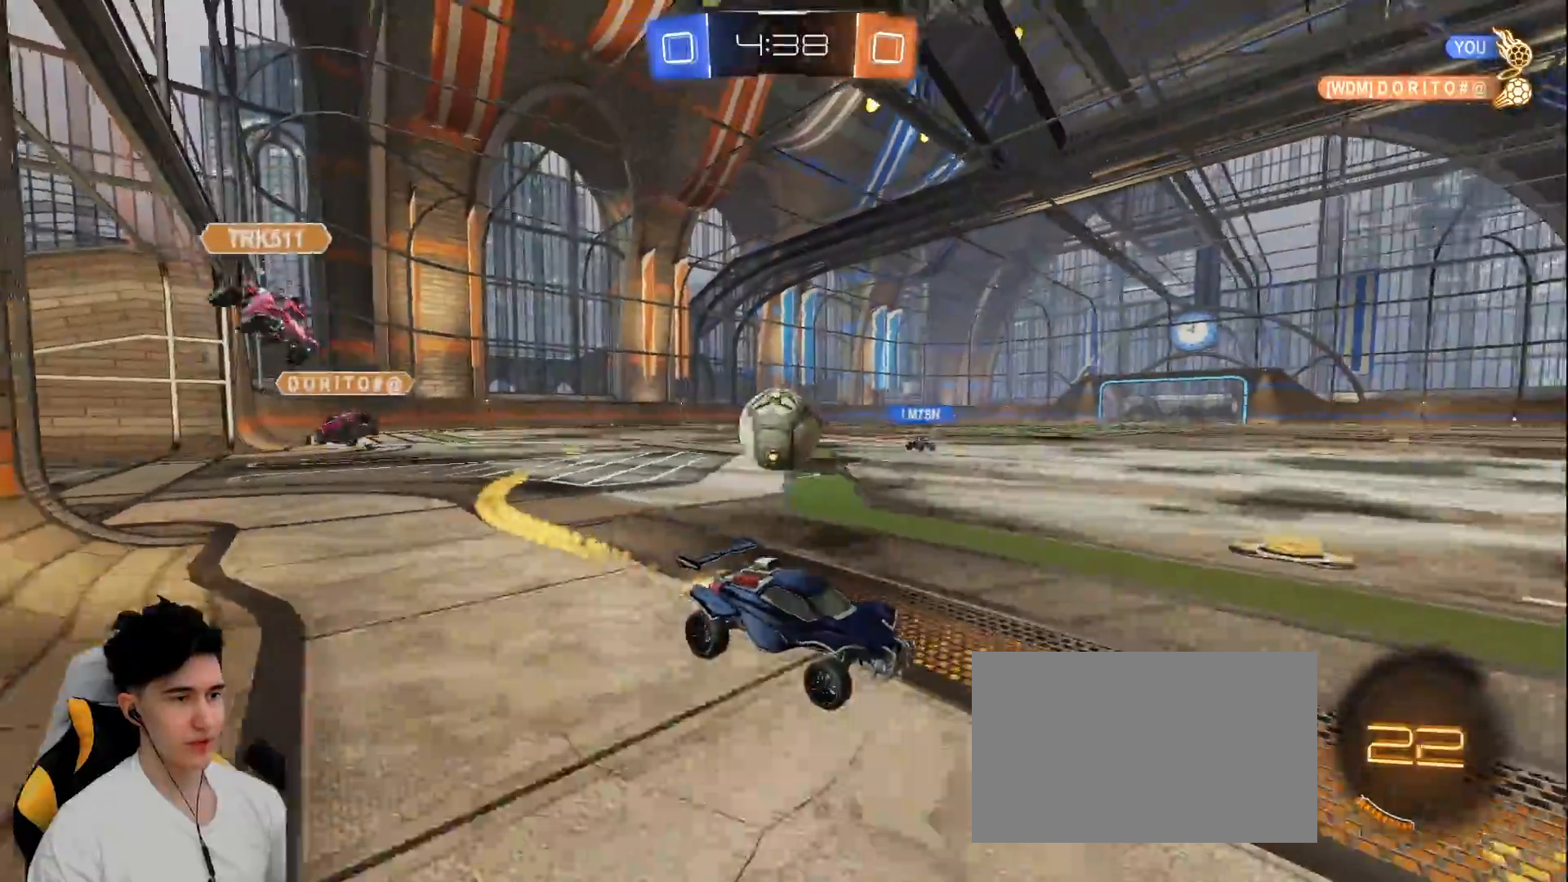
{"keys": ["a", "shift", "w"], "mouse": ["left"], "events": [[67, "space", "down"], [217, "space", "up"], [267, "a", "down"], [300, "space", "down"], [500, "shift", "down"], [500, "space", "up"]]}
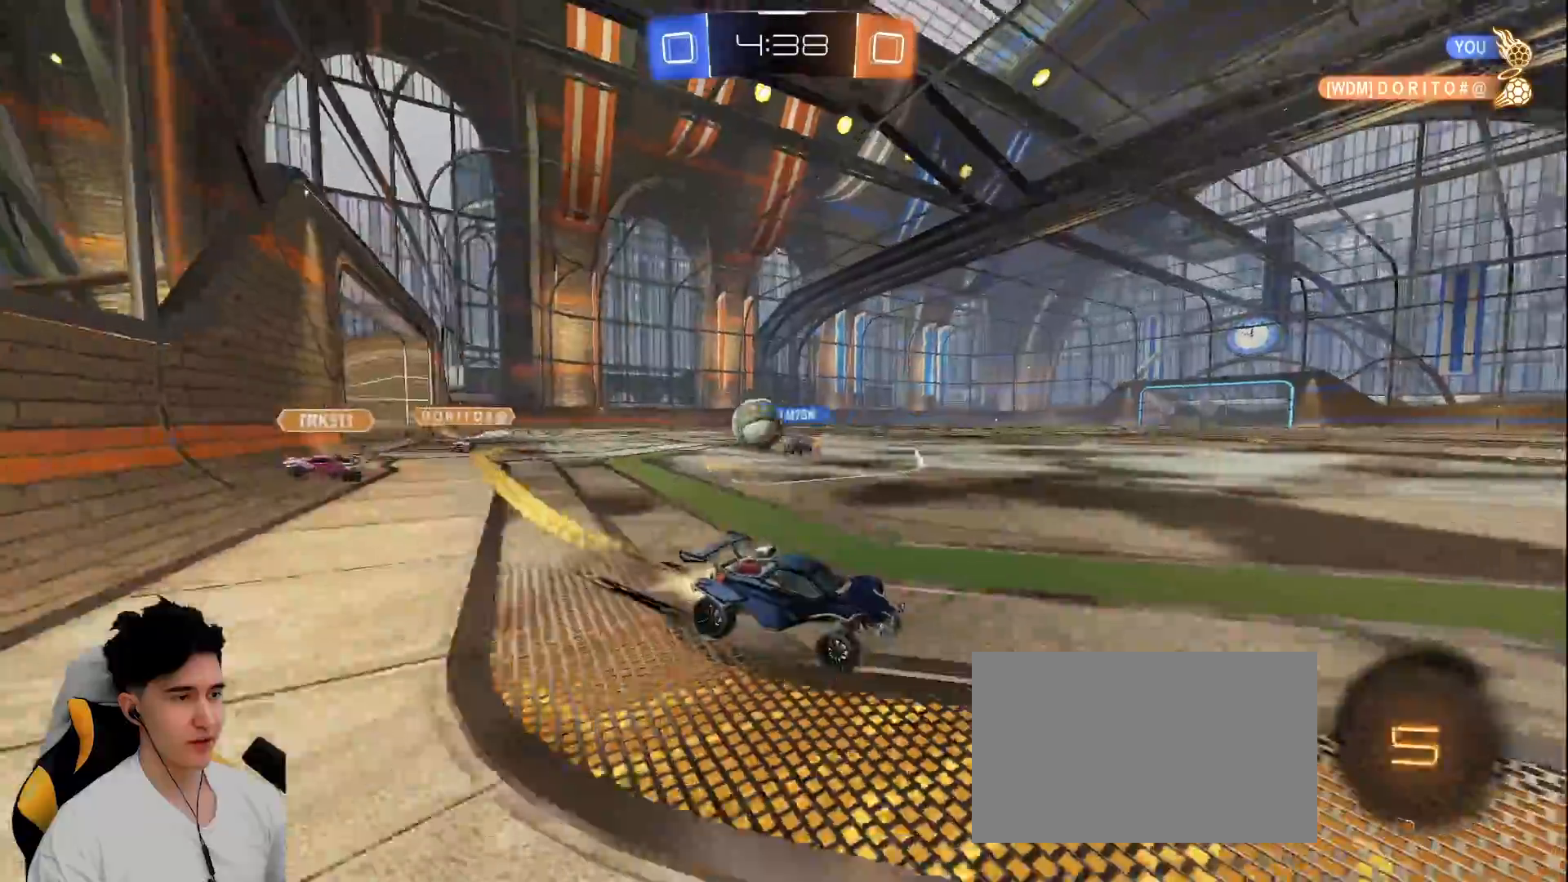
{"keys": ["a", "w"], "mouse": ["left"], "events": [[133, "shift", "up"]]}
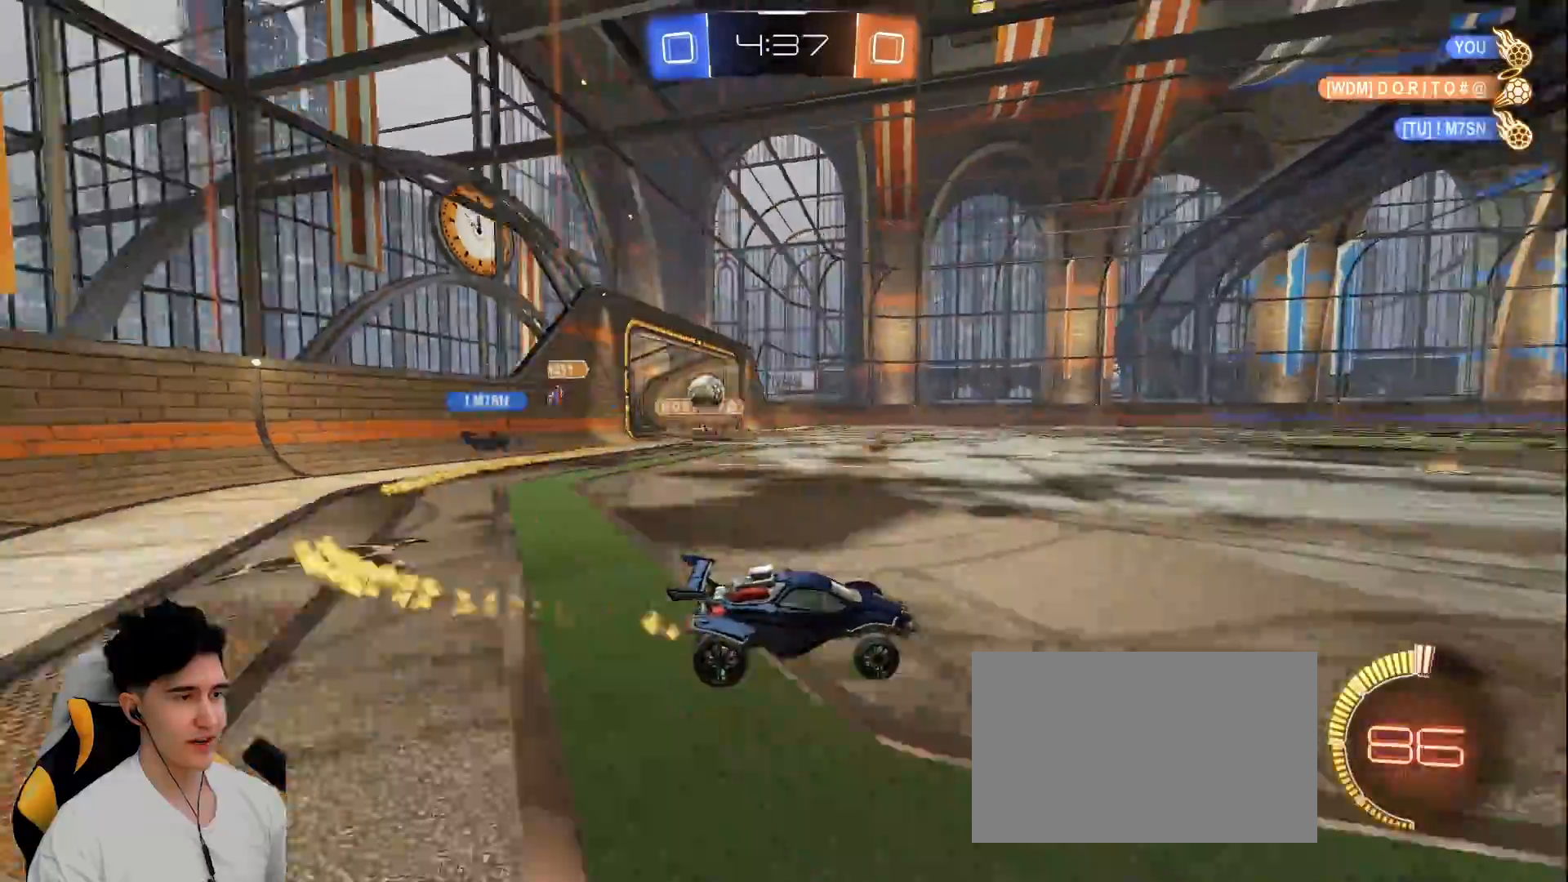
{"keys": ["w"], "mouse": [], "events": [[17, "mouse_left", "up"], [333, "a", "up"]]}
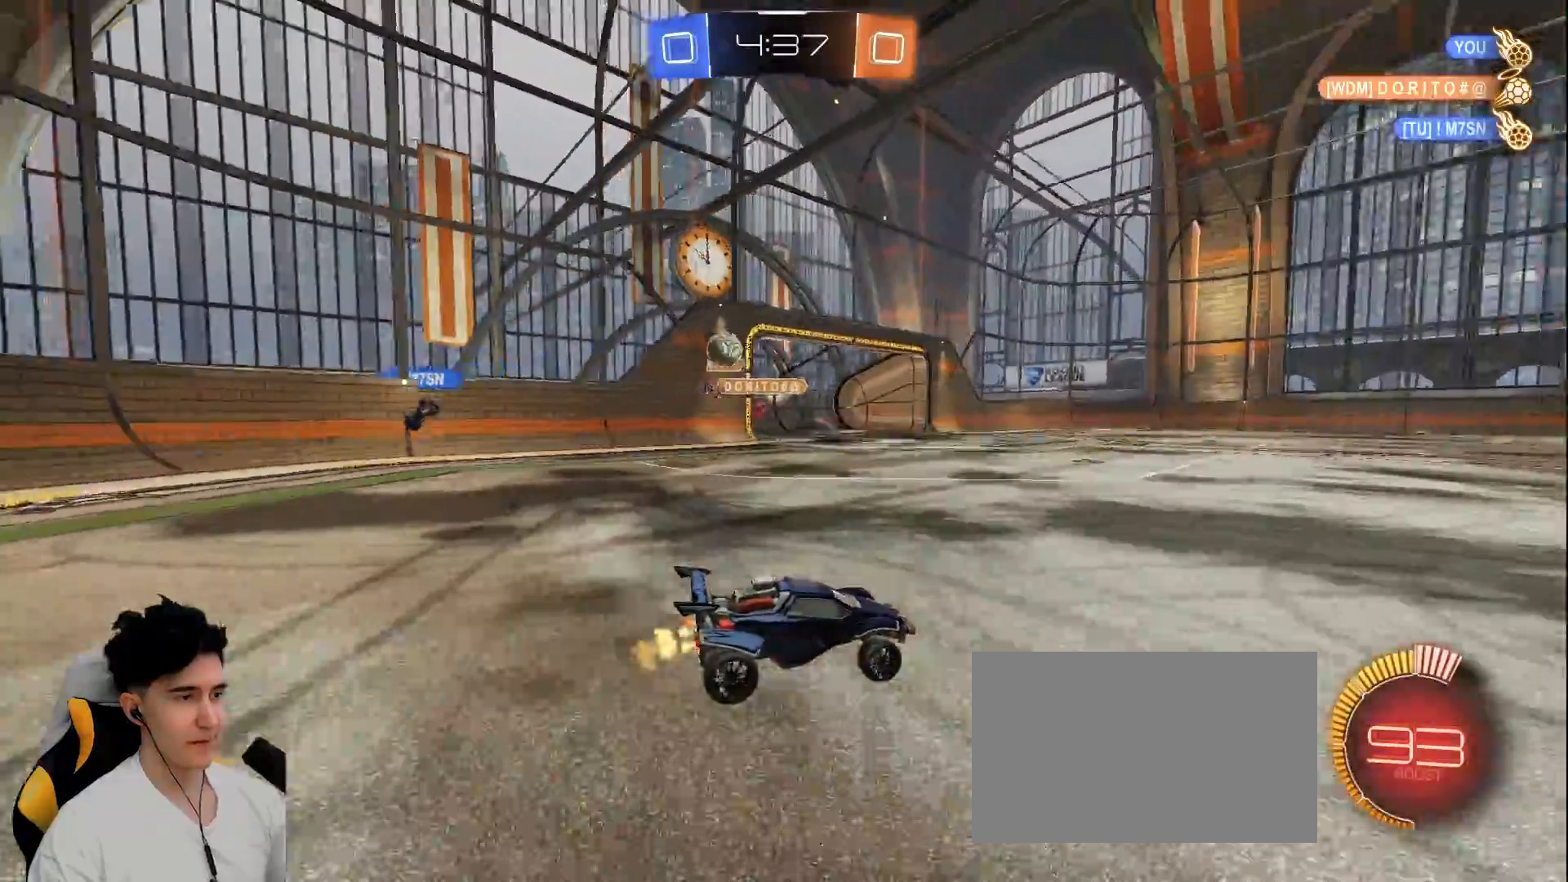
{"keys": ["d", "w"], "mouse": [], "events": [[17, "a", "down"], [167, "a", "up"], [167, "d", "down"], [217, "shift", "down"], [400, "shift", "up"]]}
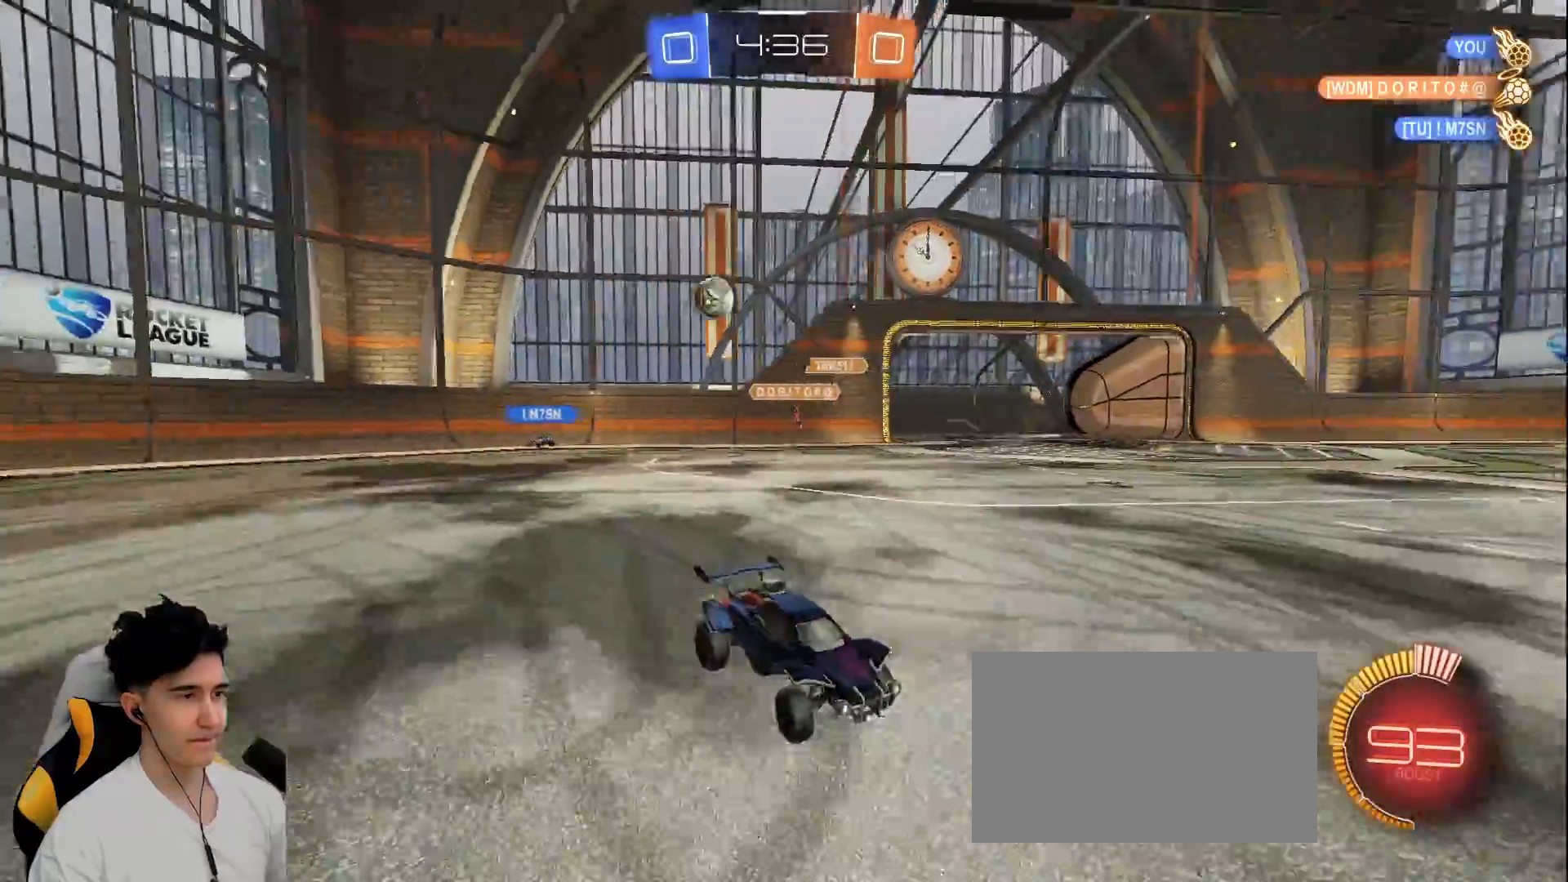
{"keys": ["d", "w"], "mouse": [], "events": [[233, "shift", "down"], [317, "shift", "up"]]}
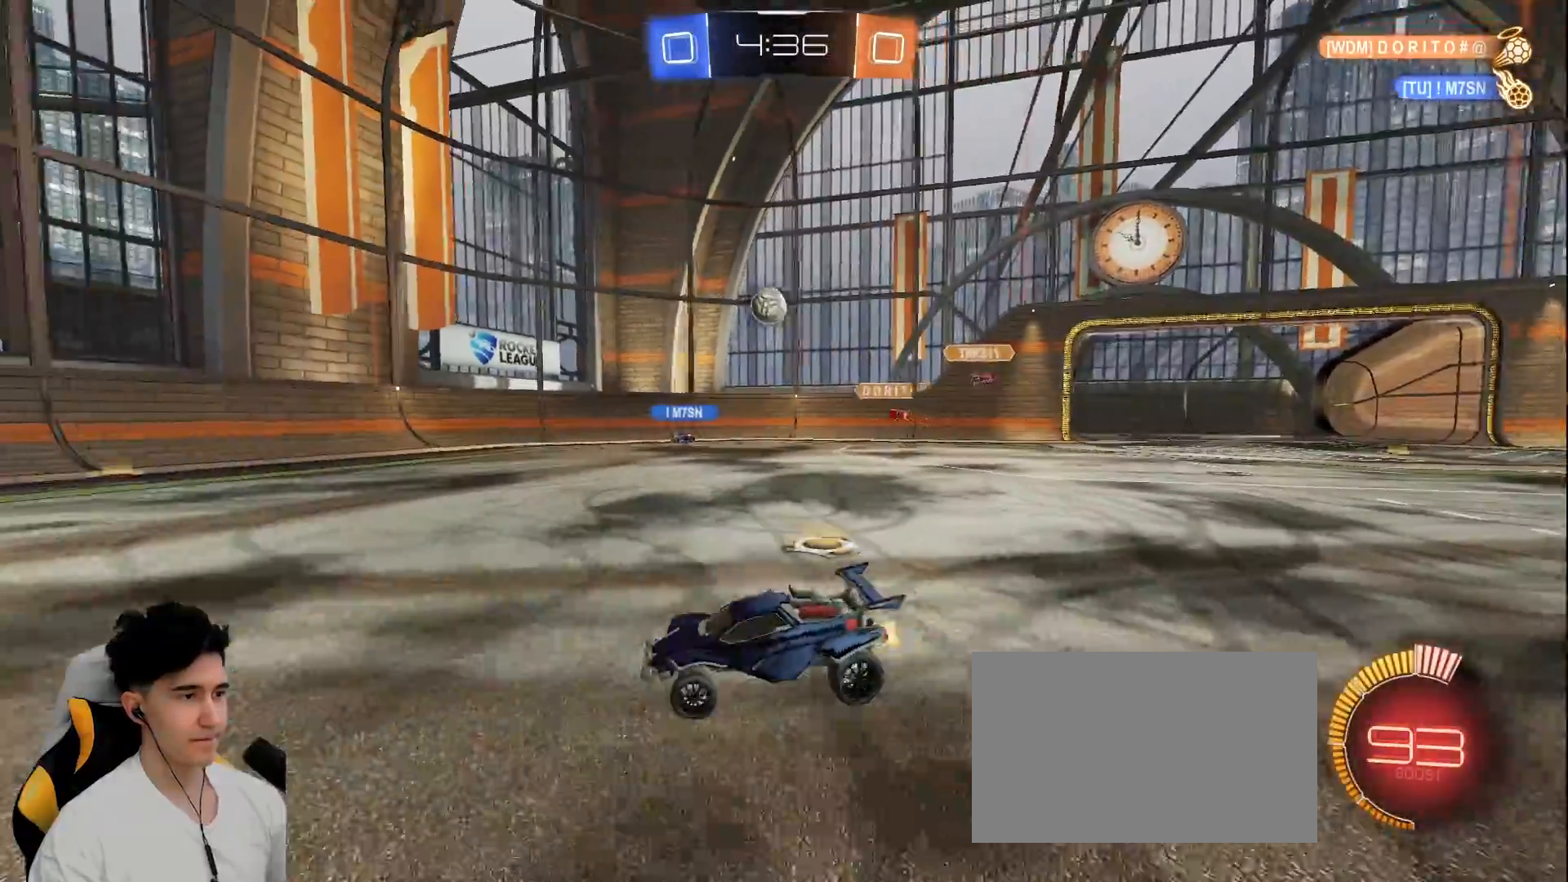
{"keys": ["w"], "mouse": [], "events": [[283, "d", "up"]]}
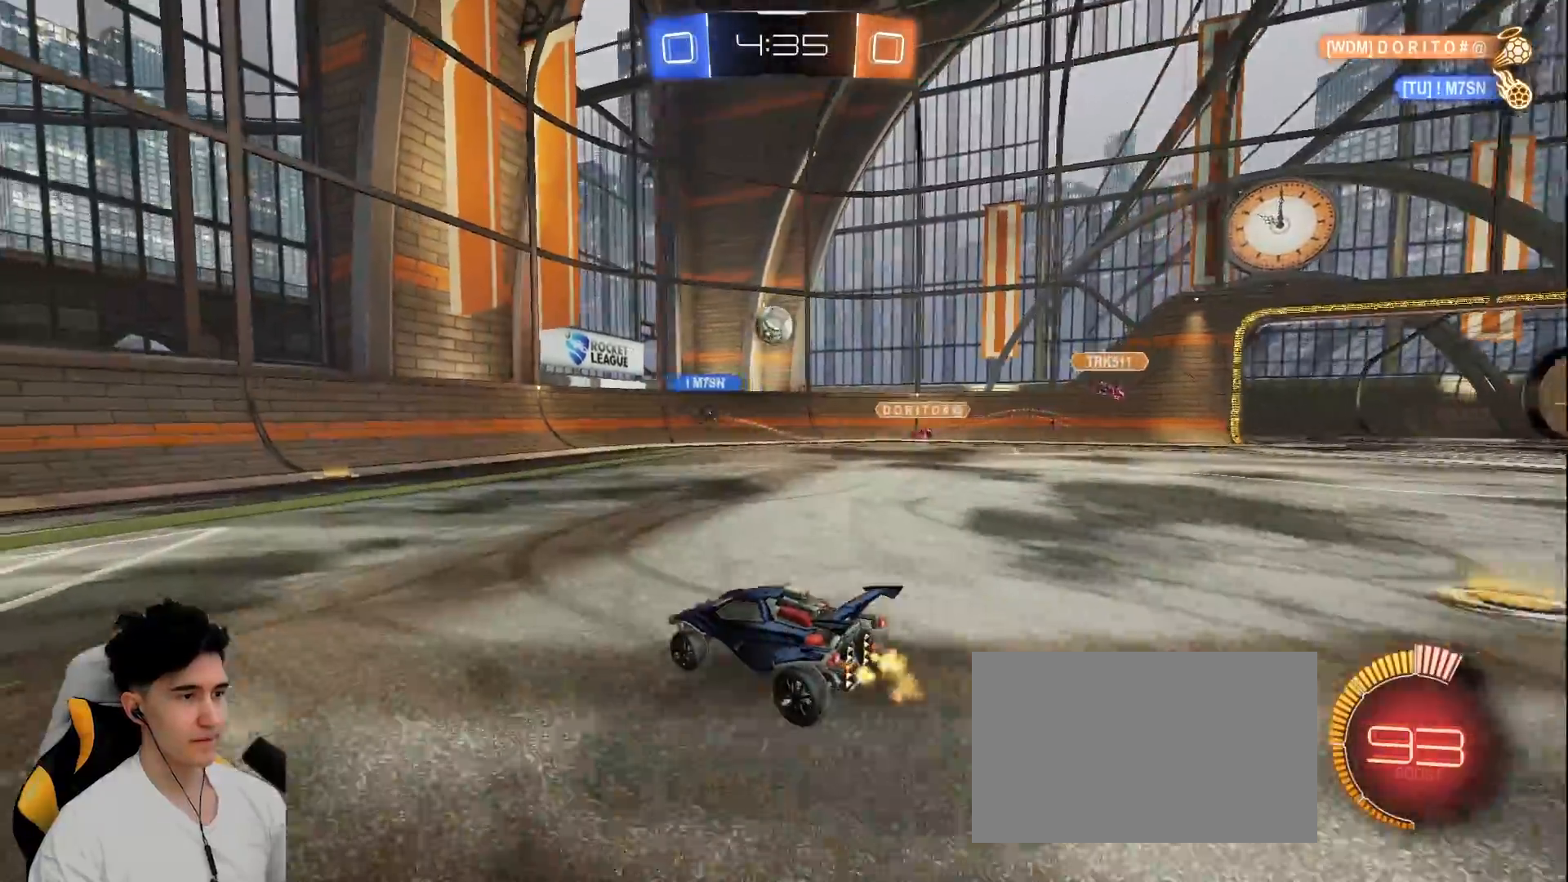
{"keys": ["w"], "mouse": [], "events": [[117, "d", "down"], [117, "mouse_left", "down"], [217, "d", "up"], [400, "mouse_left", "up"]]}
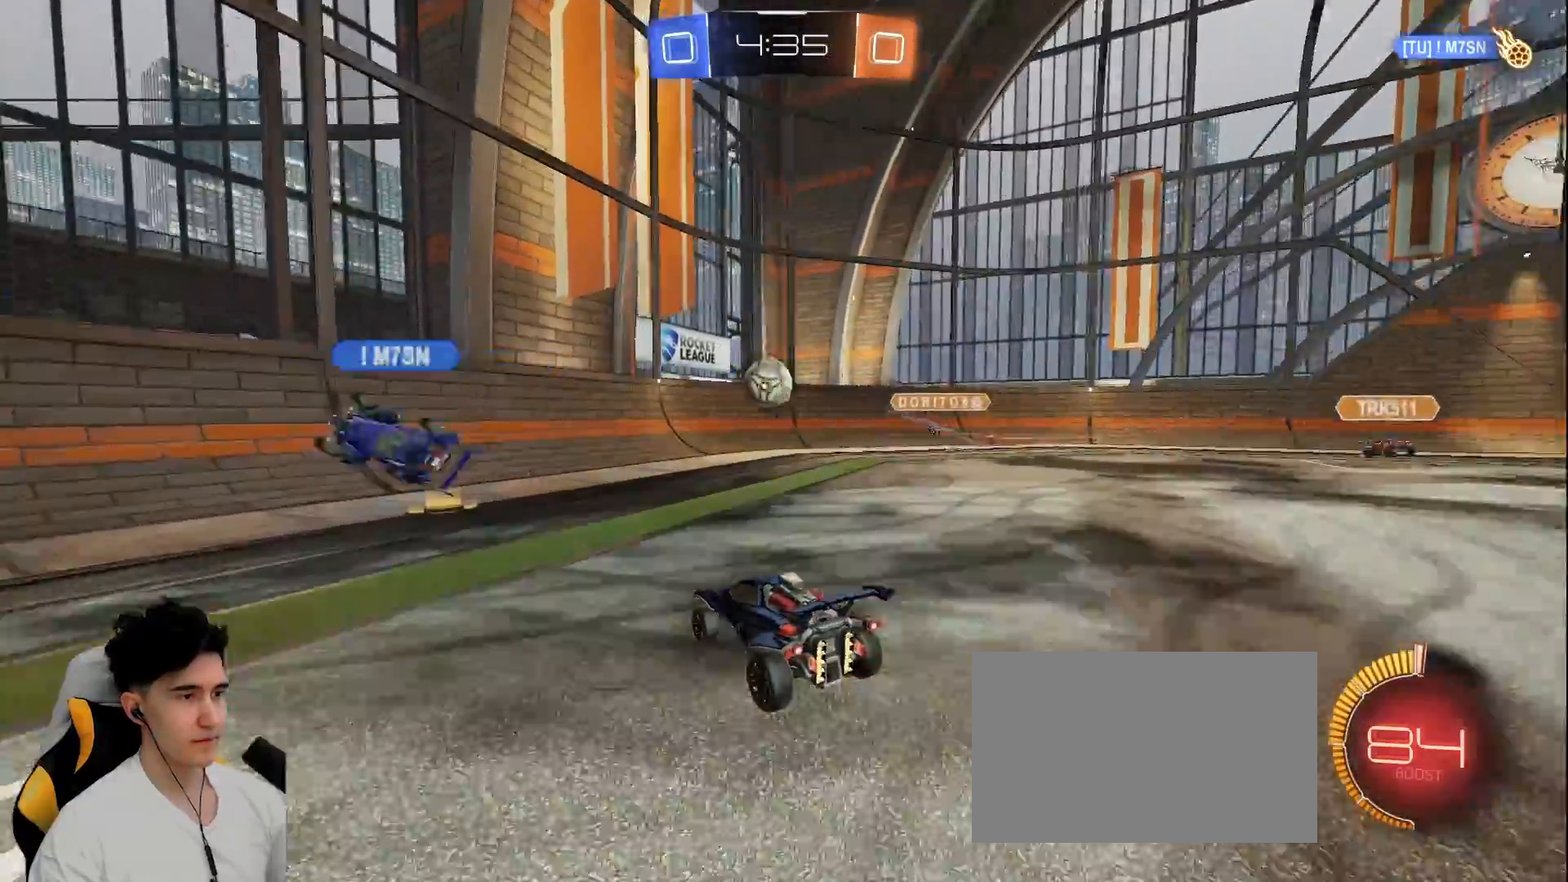
{"keys": ["a", "w"], "mouse": [], "events": [[83, "a", "down"]]}
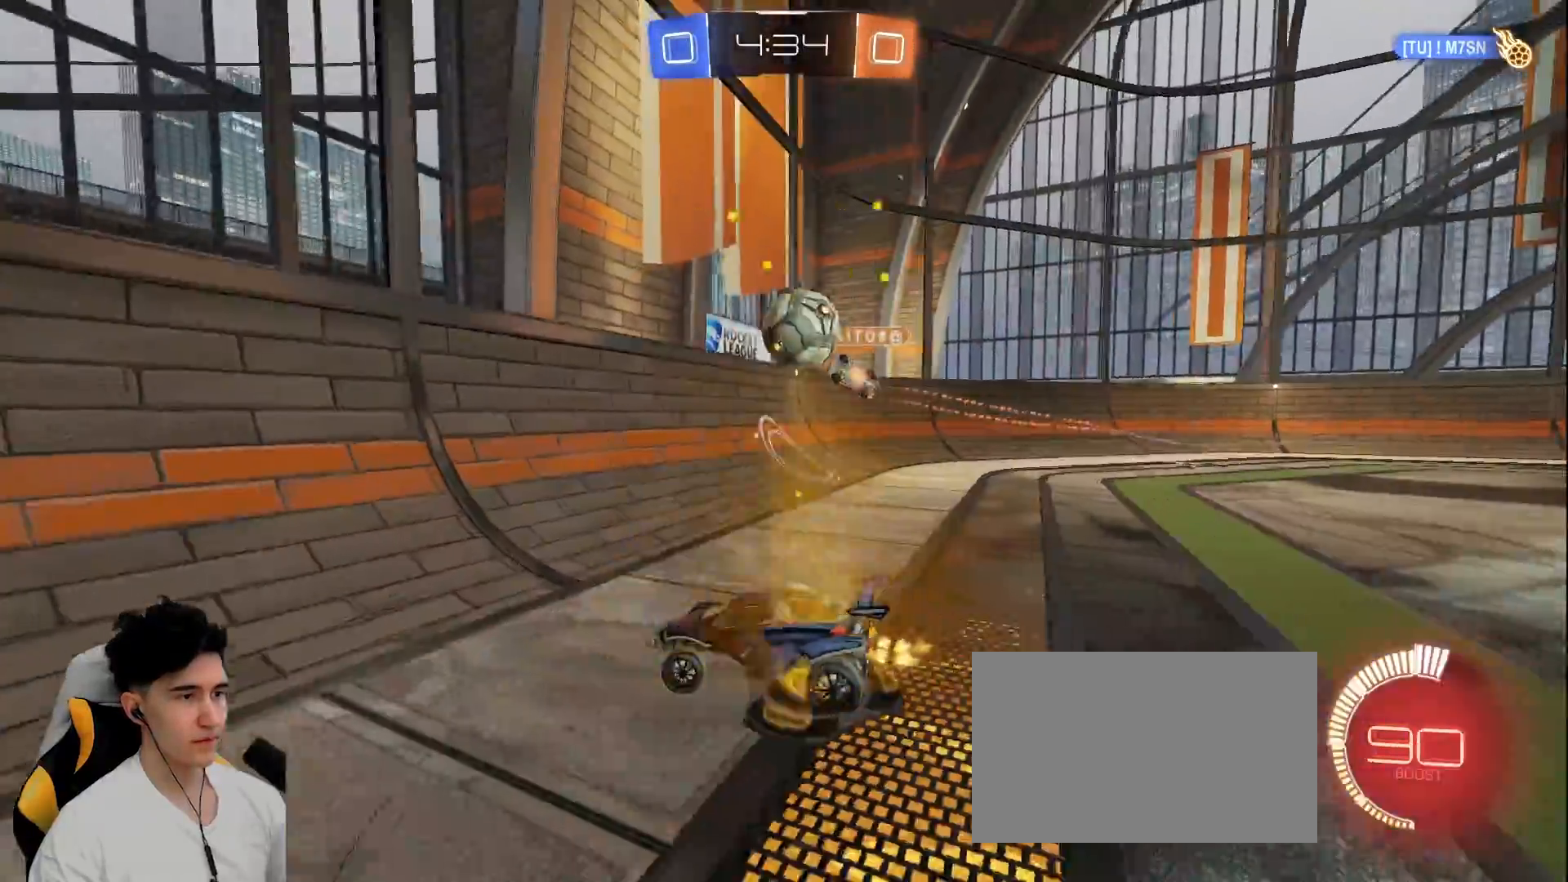
{"keys": ["a", "space", "w"], "mouse": [], "events": [[483, "space", "down"]]}
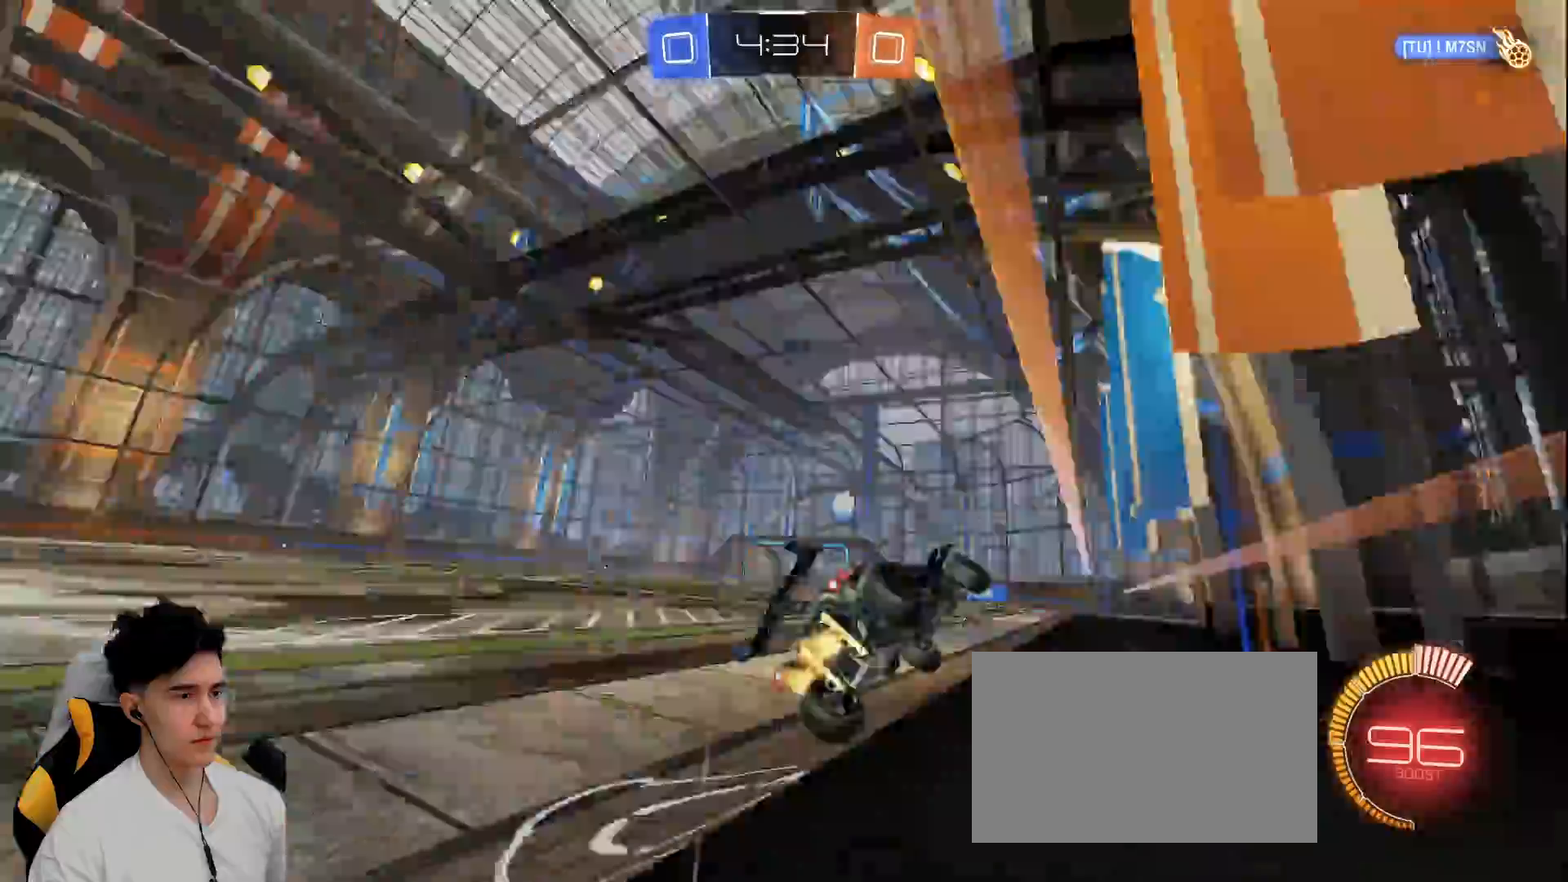
{"keys": ["w"], "mouse": ["left"], "events": [[117, "mouse_left", "down"], [117, "space", "up"], [167, "a", "up"]]}
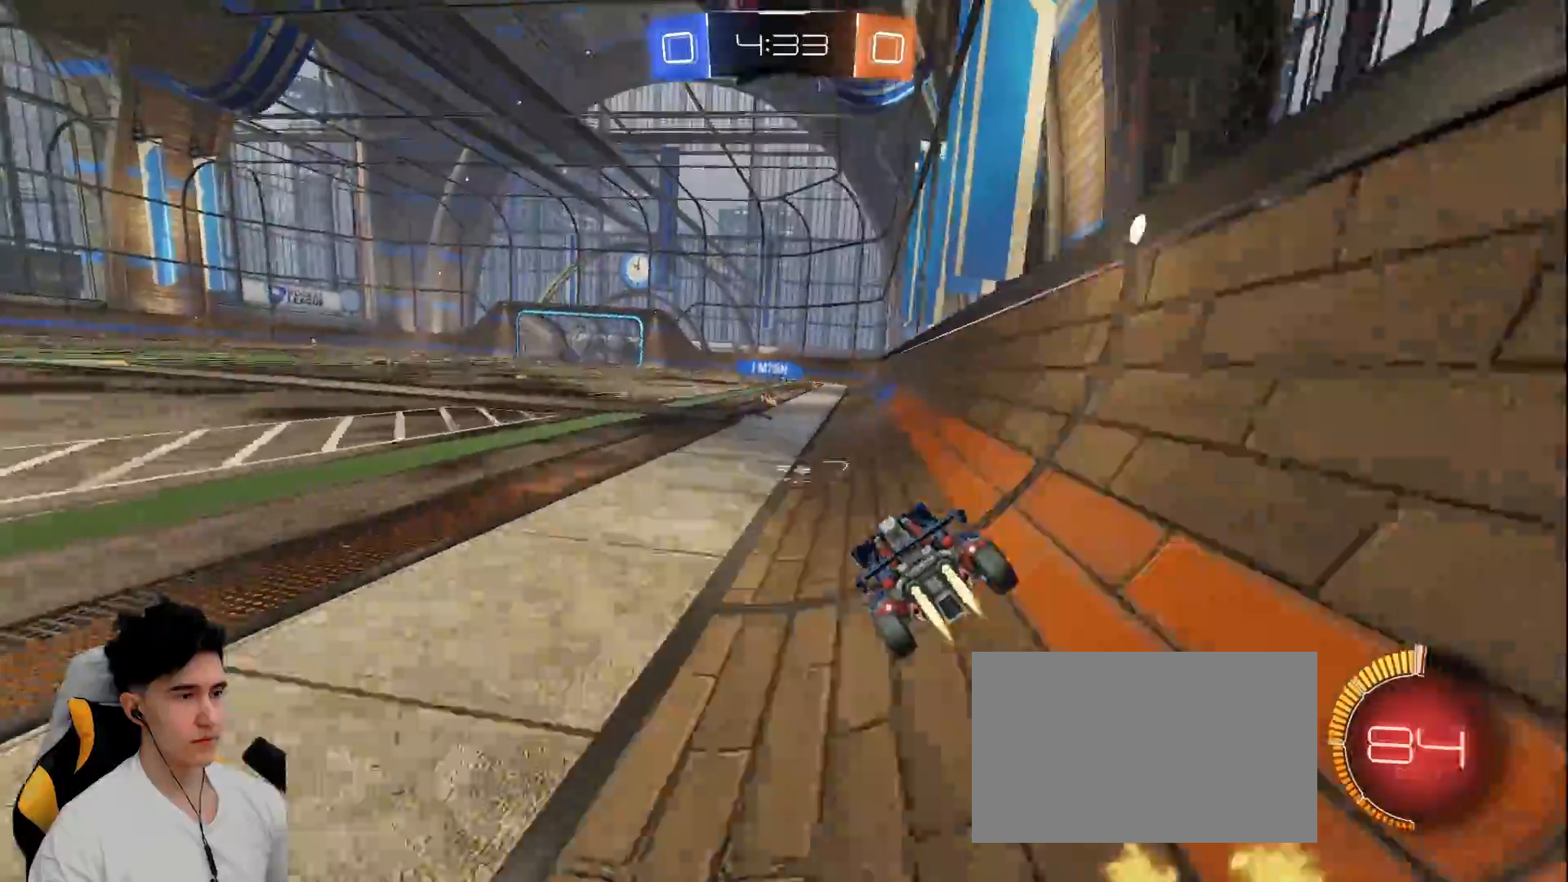
{"keys": ["d", "w"], "mouse": ["left"], "events": [[133, "a", "down"], [233, "a", "up"], [417, "d", "down"]]}
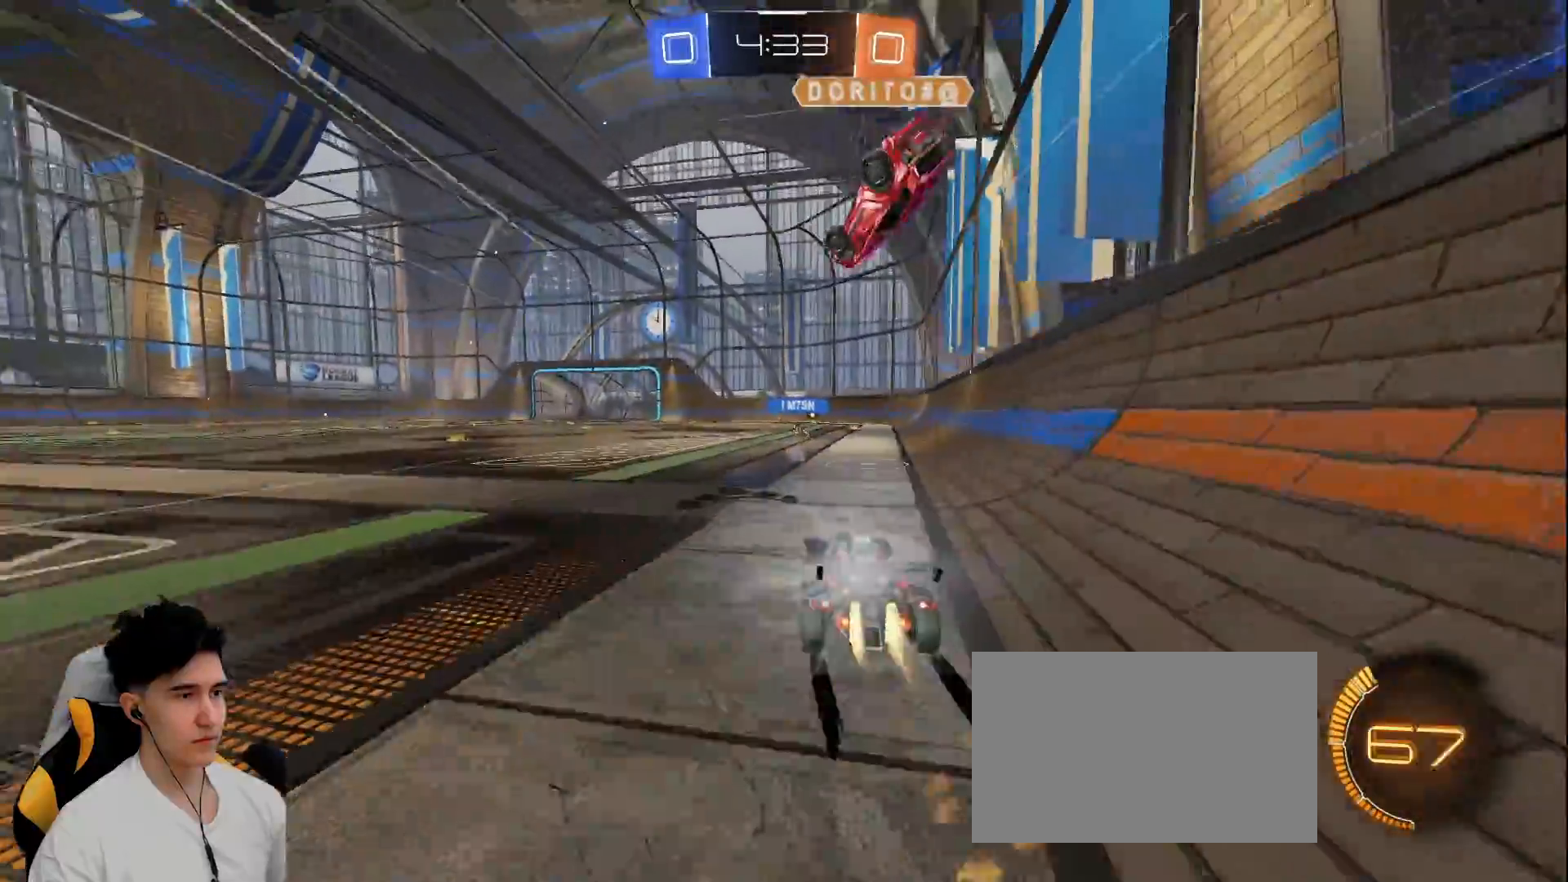
{"keys": ["w"], "mouse": [], "events": [[17, "d", "up"], [250, "mouse_left", "up"], [333, "d", "down"], [383, "d", "up"]]}
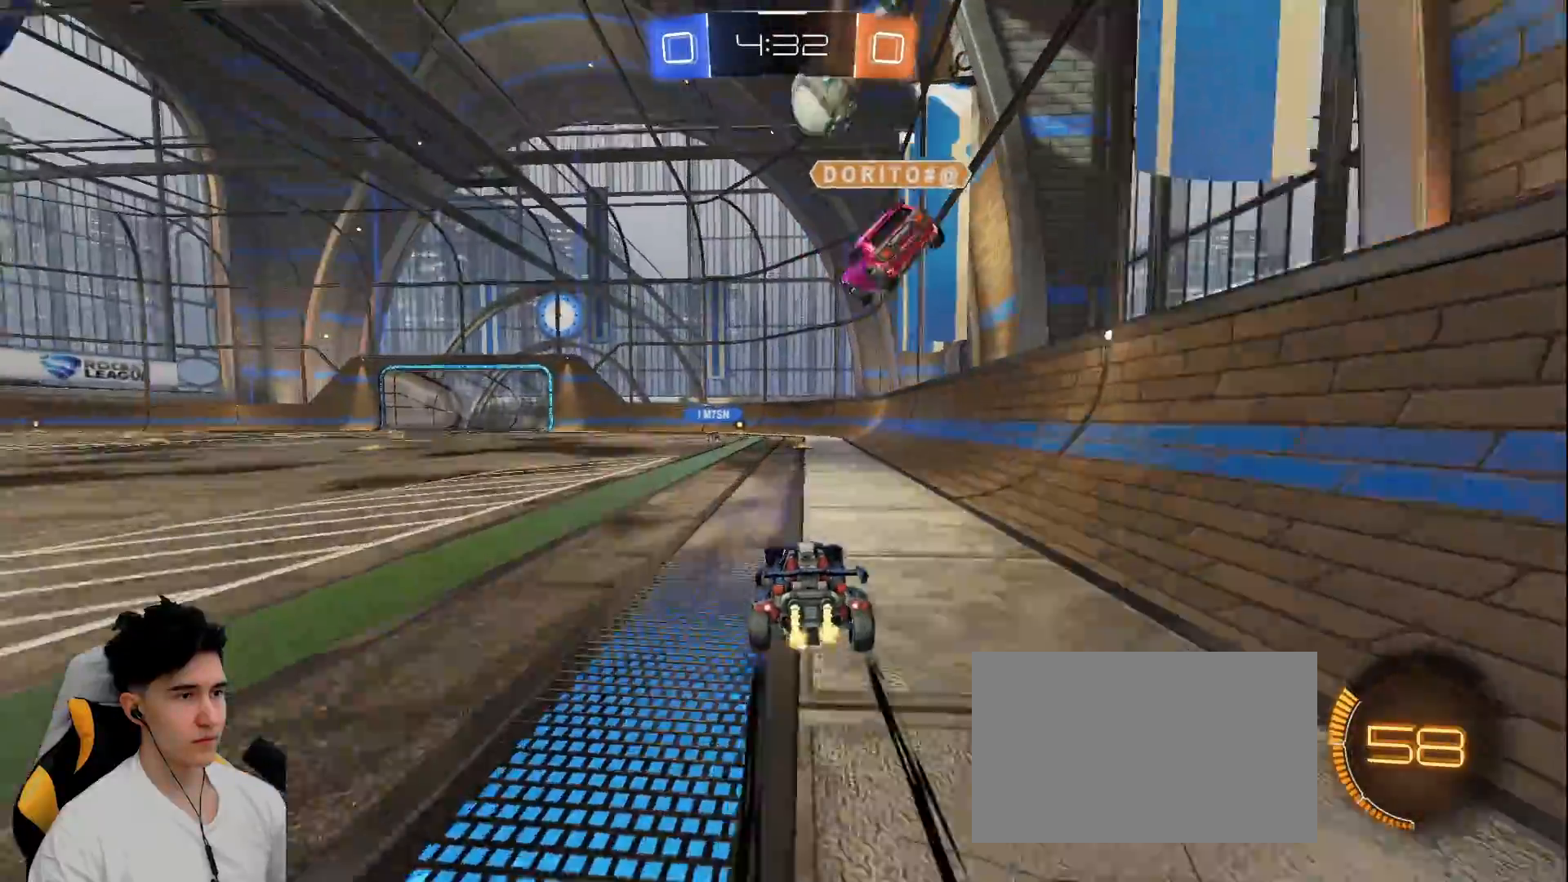
{"keys": ["w"], "mouse": [], "events": []}